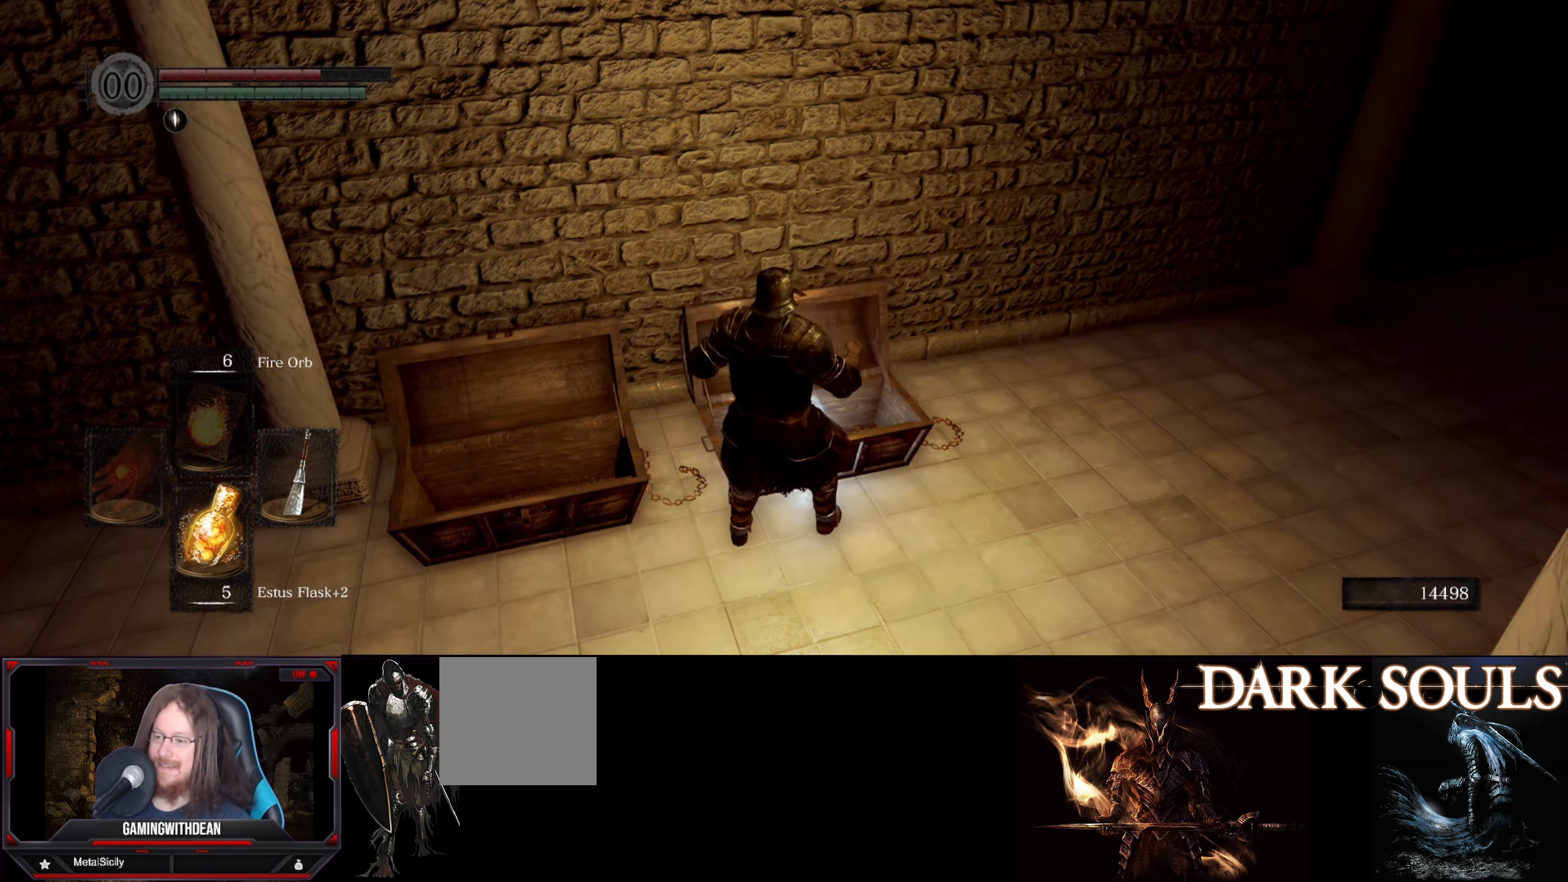
Gameplay with a controller (Xbox layout); each line is a JSON object with the inputs held at the frame after it. "events" lists button and stick changes between this image and that frame as [ms after this image, input, new state], when the widget could be followed in between. Not read: L3 R3.
{"buttons": [], "left_stick": "up", "right_stick": "center", "events": [[333, "left_stick", "up"]]}
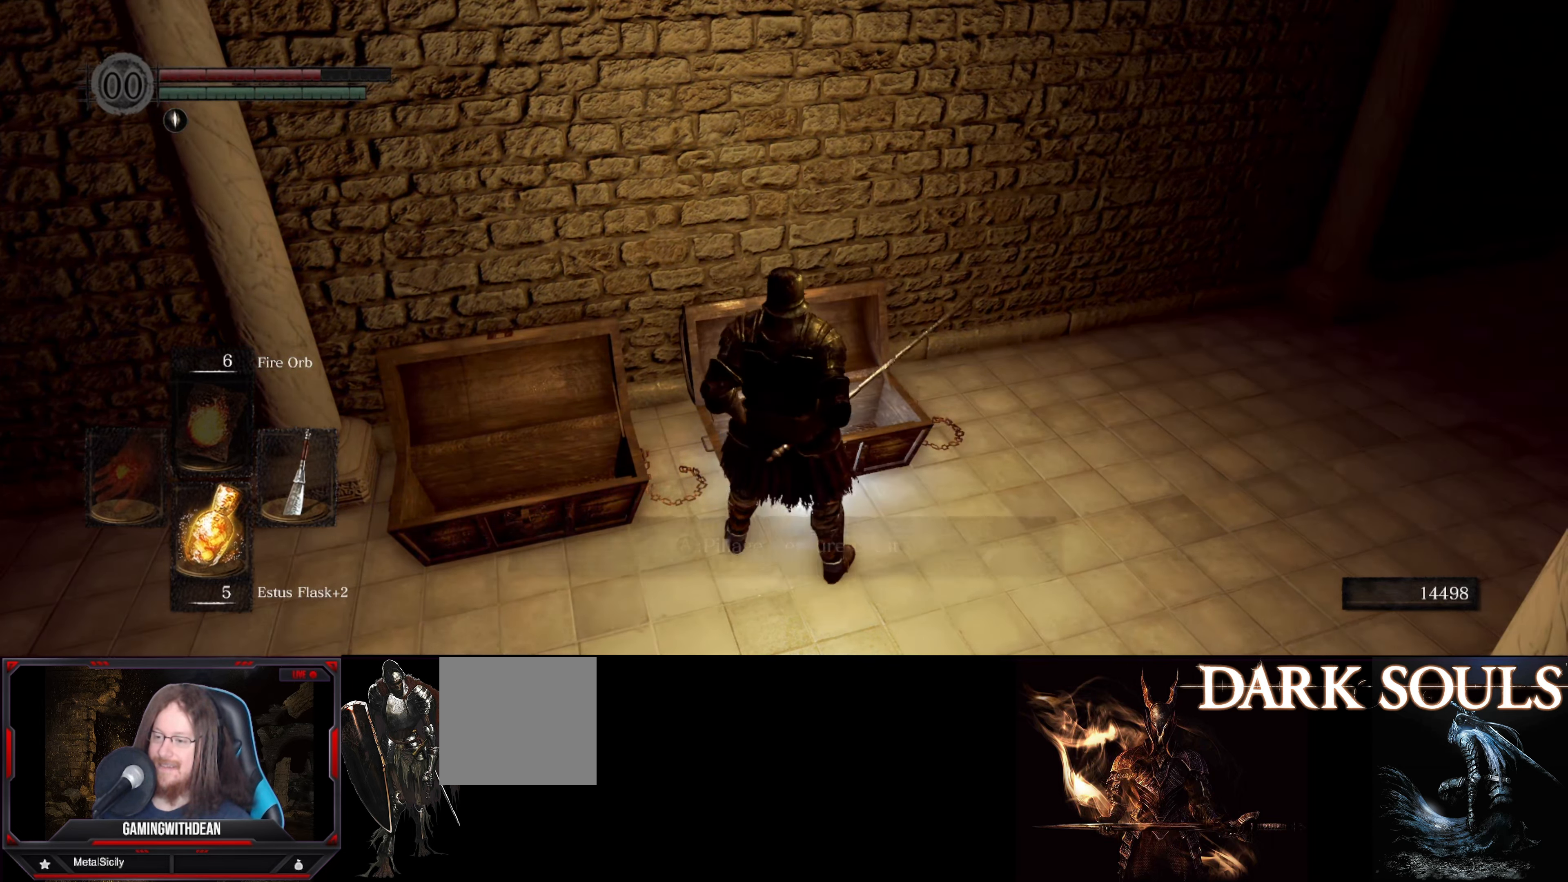
{"buttons": [], "left_stick": "center", "right_stick": "center", "events": [[50, "A", "down"], [166, "A", "up"], [233, "left_stick", "center"]]}
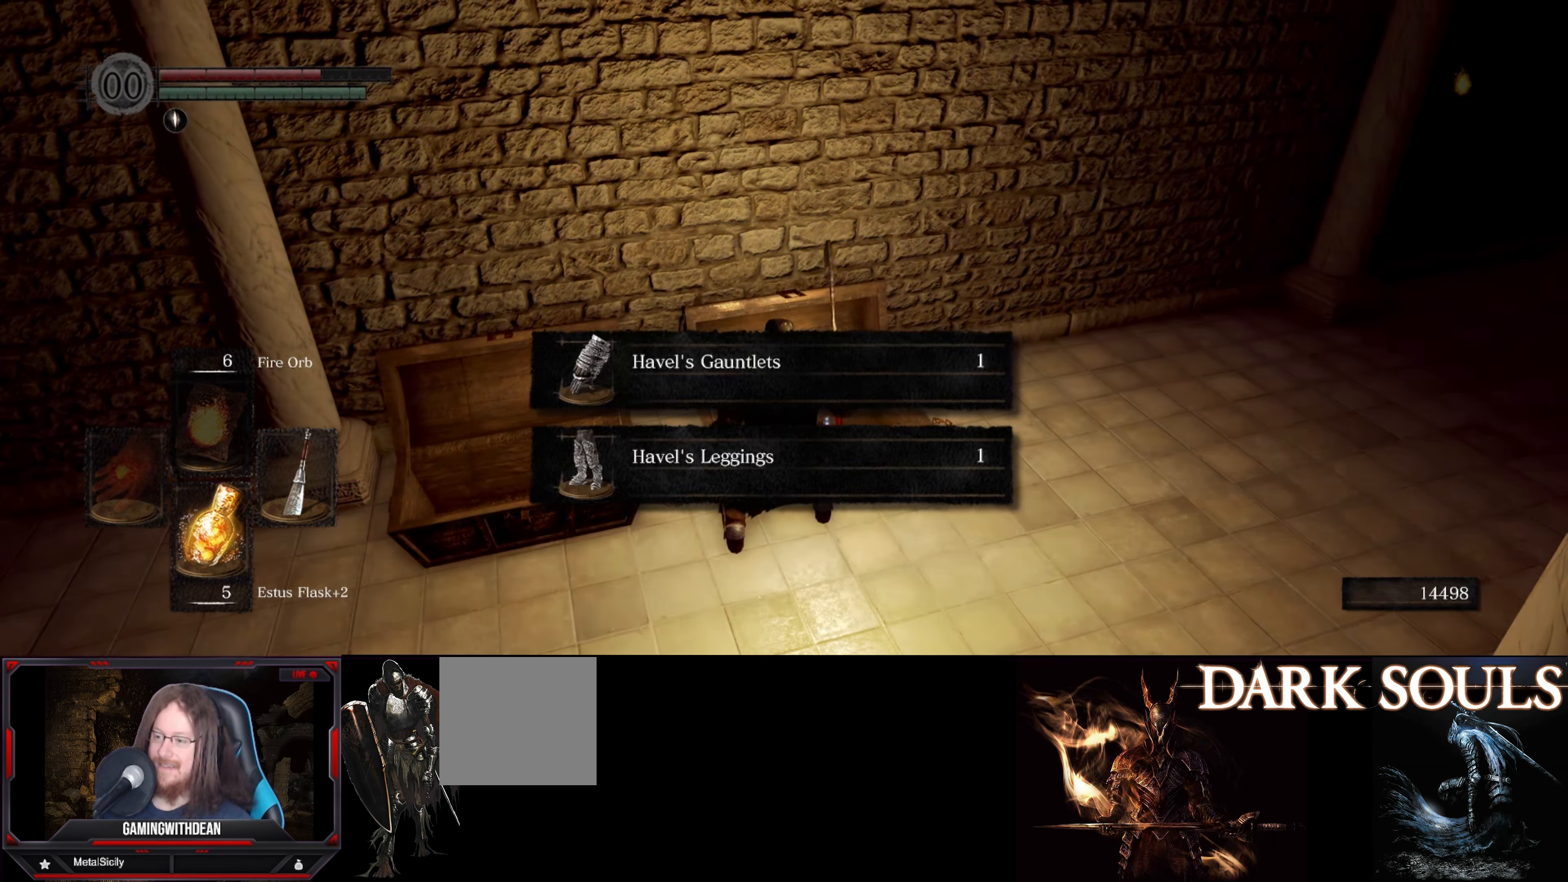
{"buttons": [], "left_stick": "center", "right_stick": "center", "events": []}
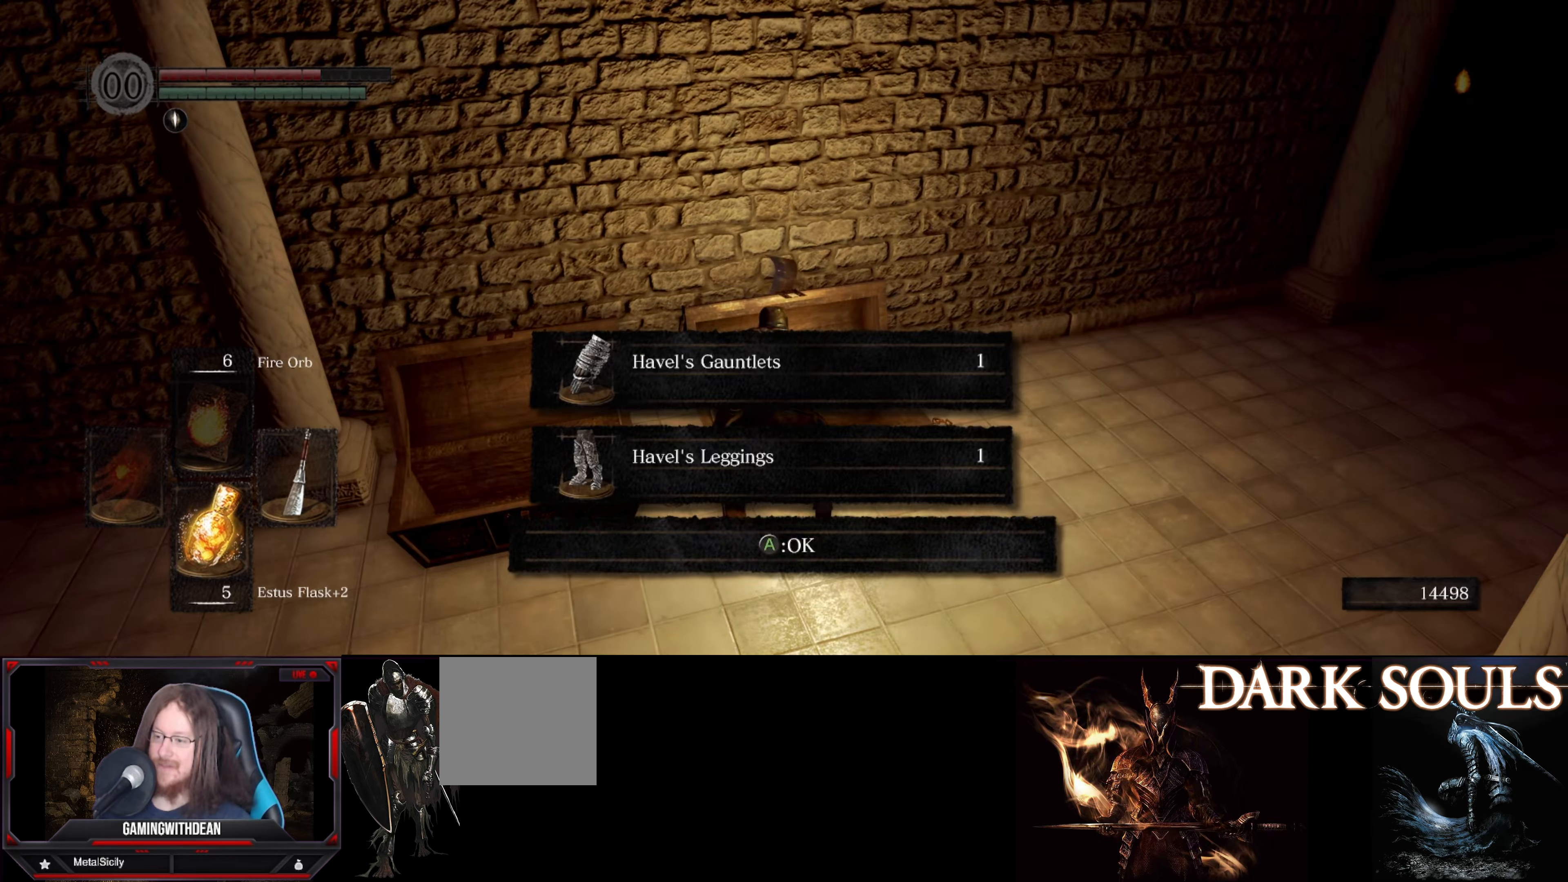
{"buttons": [], "left_stick": "center", "right_stick": "center", "events": [[183, "right_stick", "up"], [333, "right_stick", "center"]]}
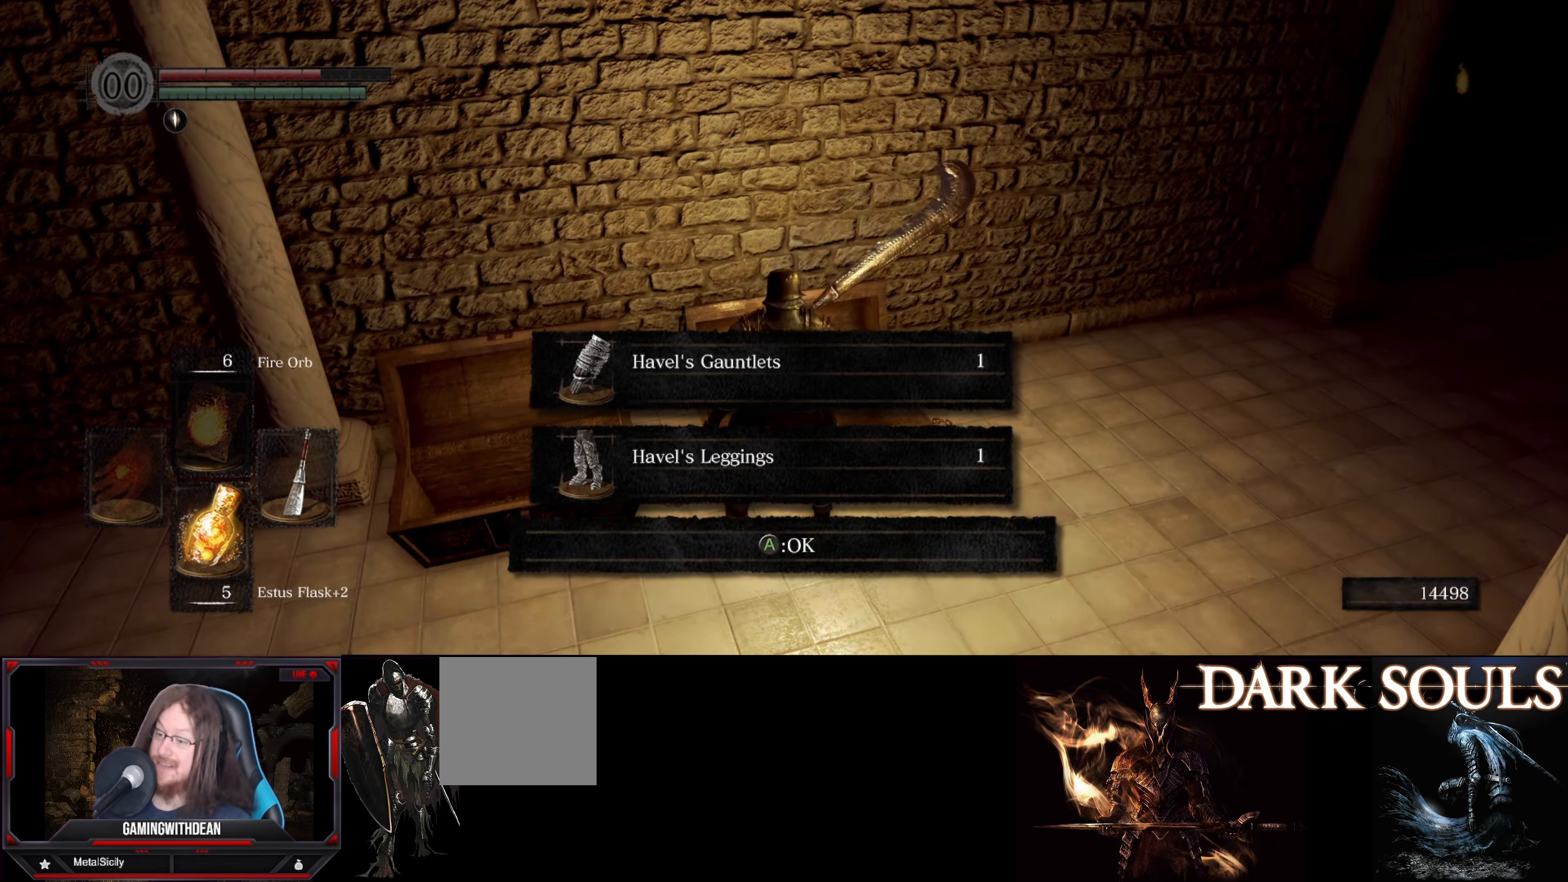
{"buttons": [], "left_stick": "down", "right_stick": "center", "events": [[200, "left_stick", "down"], [267, "A", "down"], [367, "A", "up"]]}
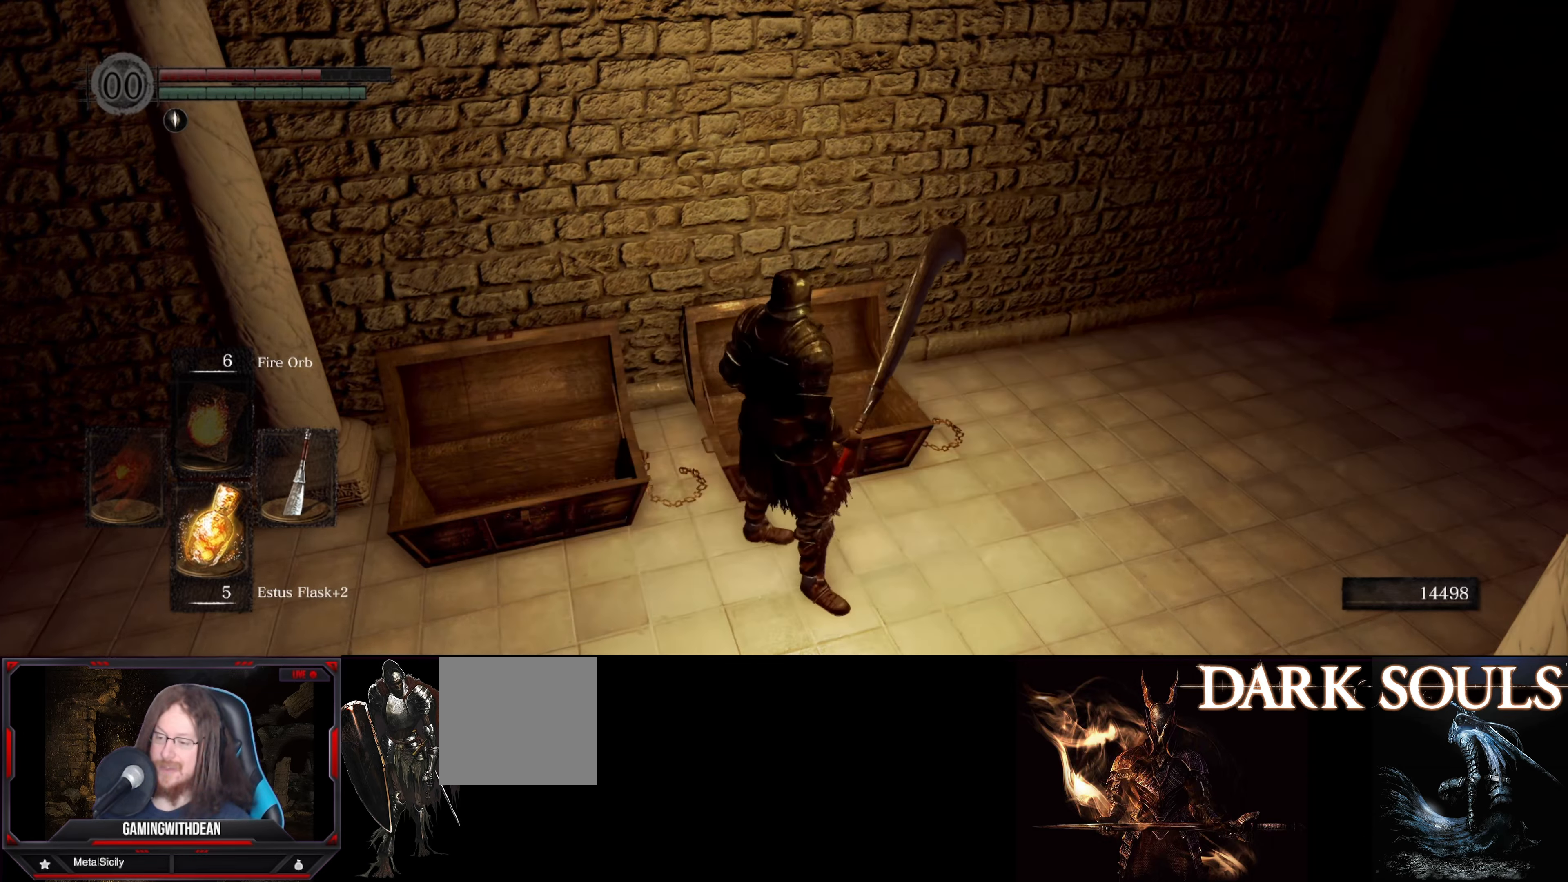
{"buttons": [], "left_stick": "down-right", "right_stick": "left", "events": [[250, "right_stick", "right"], [317, "right_stick", "center"], [383, "right_stick", "left"], [467, "left_stick", "down-right"]]}
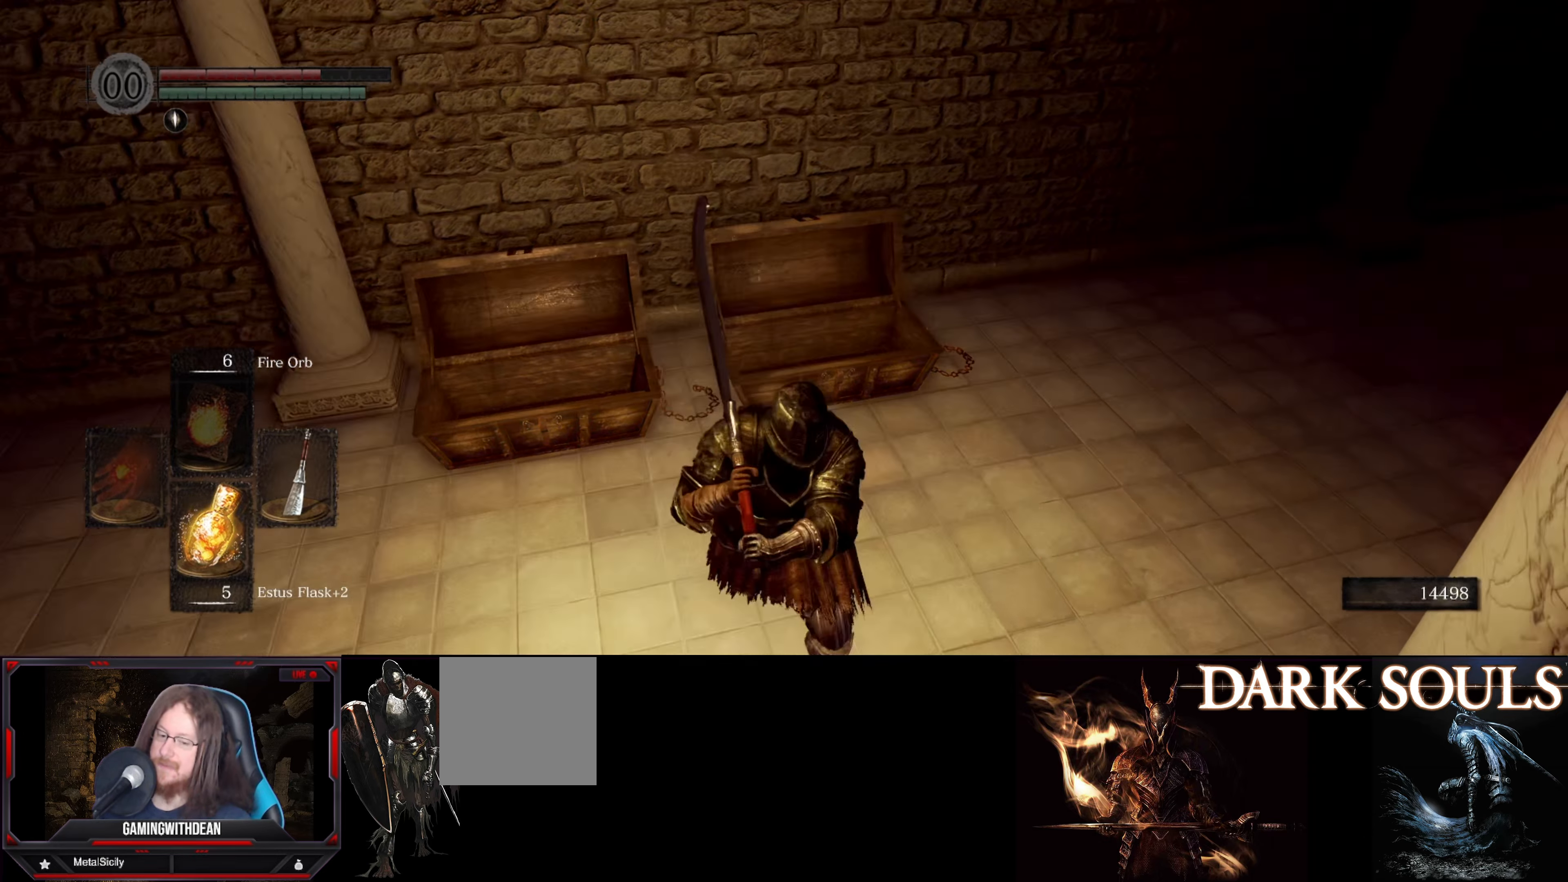
{"buttons": [], "left_stick": "up-left", "right_stick": "center", "events": [[67, "left_stick", "up-left"], [150, "right_stick", "down-left"], [317, "left_stick", "up"], [317, "right_stick", "center"], [417, "left_stick", "up-left"]]}
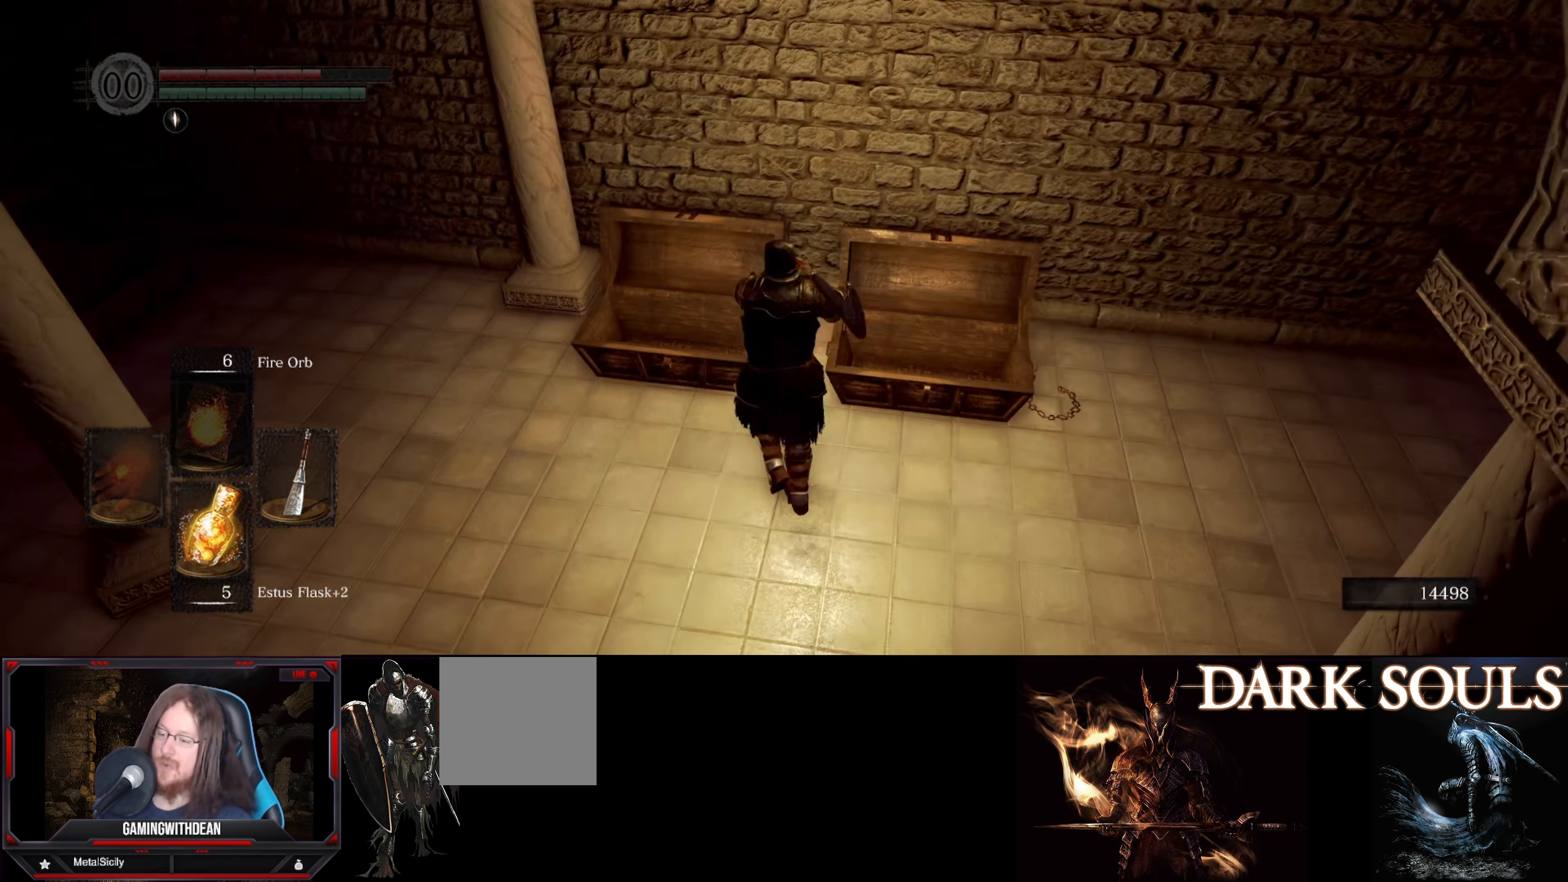
{"buttons": [], "left_stick": "left", "right_stick": "center", "events": [[17, "right_stick", "down-right"], [250, "left_stick", "right"], [250, "right_stick", "center"], [367, "left_stick", "center"], [483, "left_stick", "left"]]}
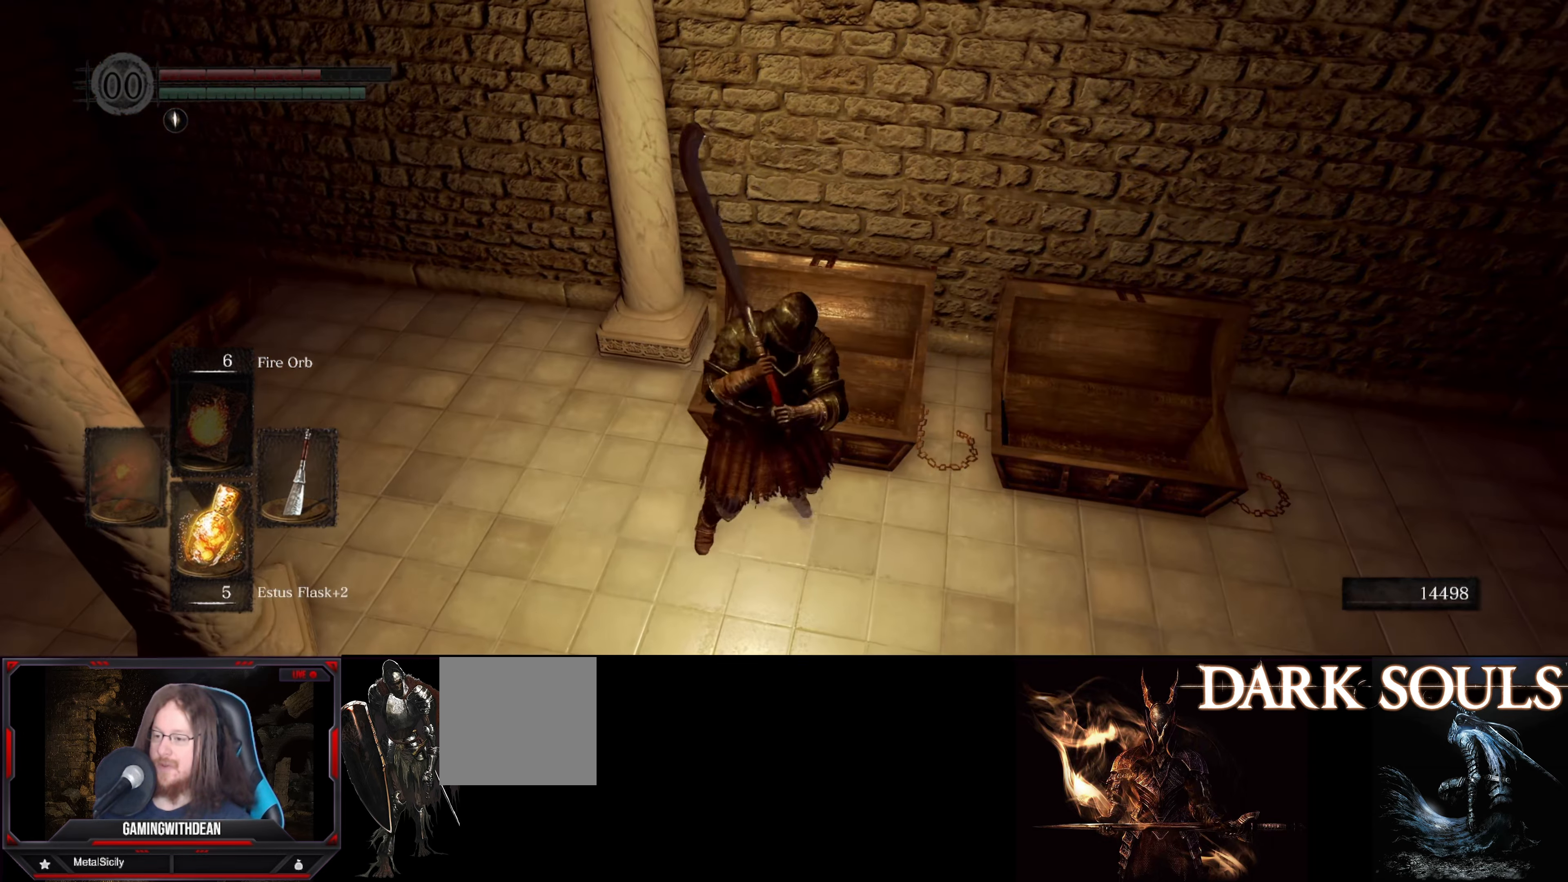
{"buttons": [], "left_stick": "right", "right_stick": "center", "events": [[17, "right_stick", "right"], [67, "left_stick", "up"], [167, "left_stick", "right"], [233, "right_stick", "center"]]}
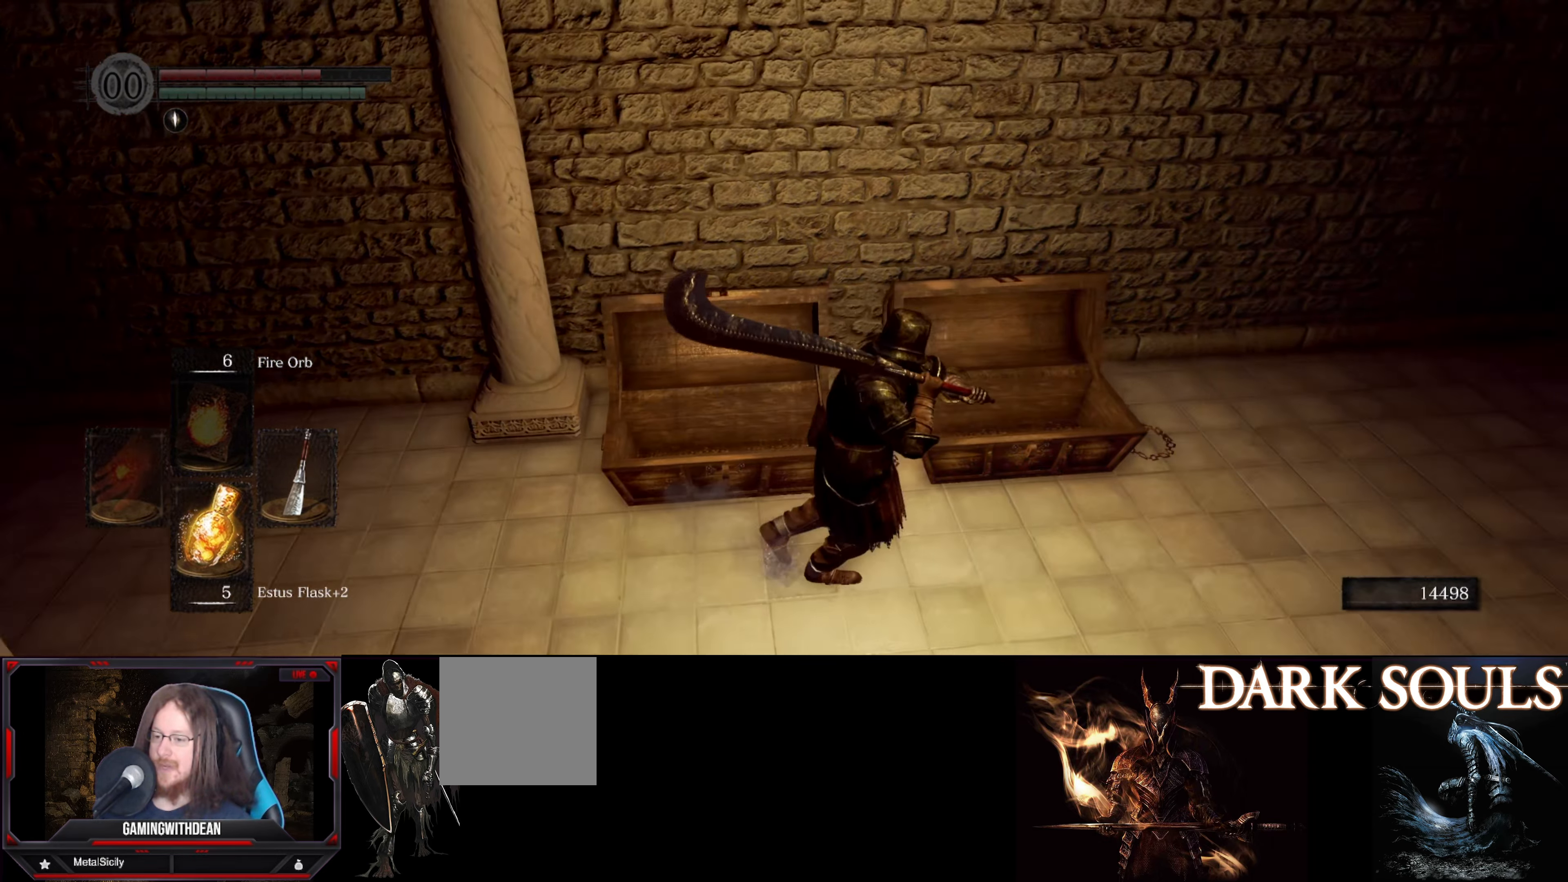
{"buttons": [], "left_stick": "center", "right_stick": "center", "events": [[50, "right_stick", "left"], [117, "left_stick", "up-right"], [117, "right_stick", "down-left"], [333, "left_stick", "center"], [350, "right_stick", "center"]]}
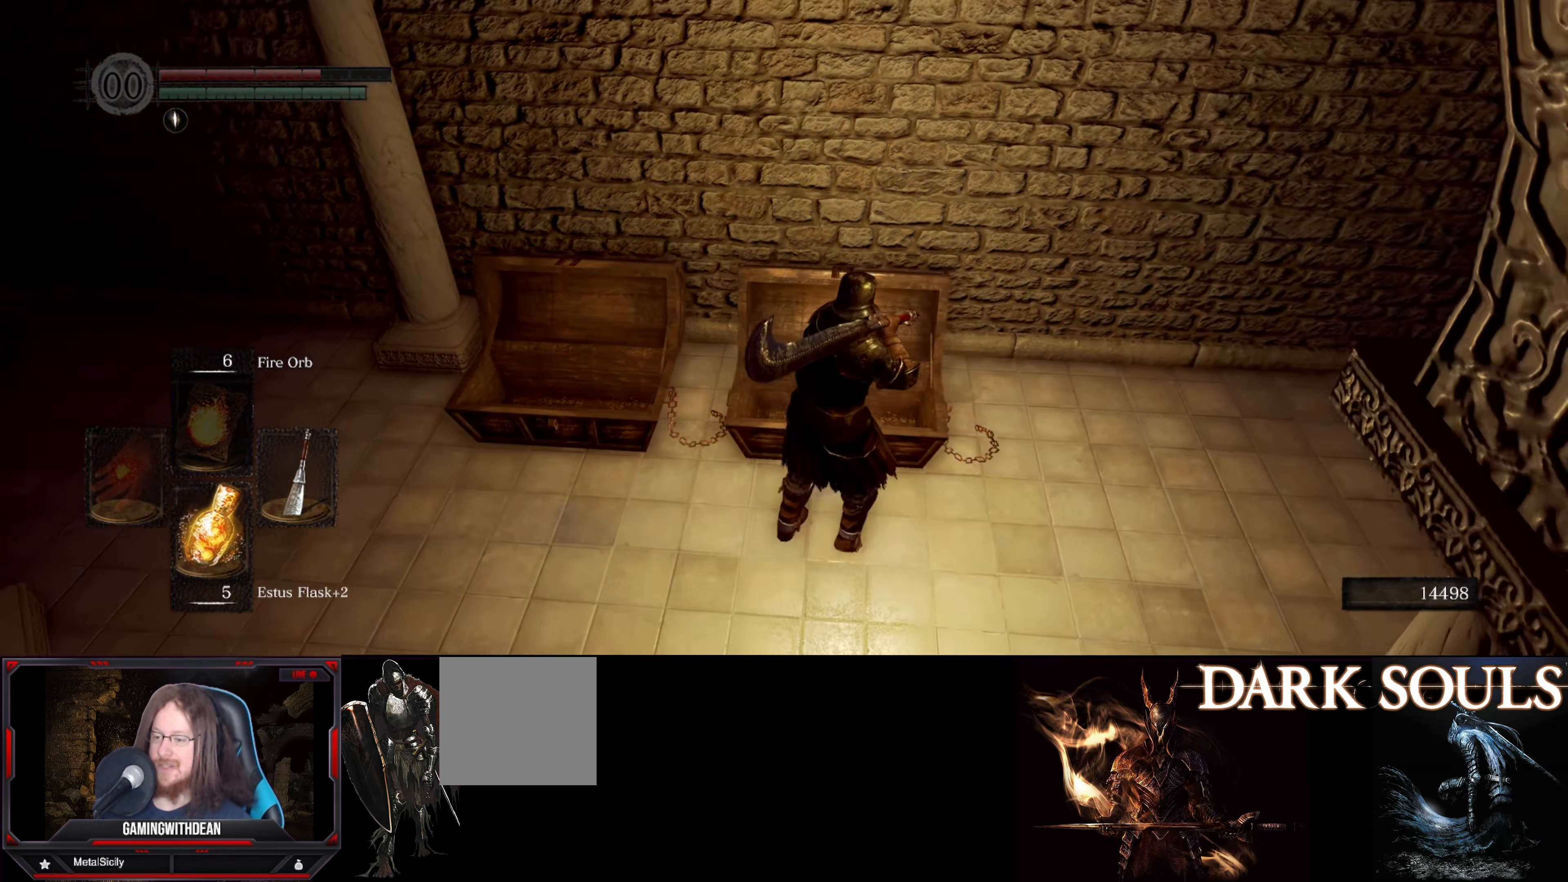
{"buttons": [], "left_stick": "down-left", "right_stick": "right", "events": [[17, "left_stick", "left"], [67, "left_stick", "down-left"], [183, "right_stick", "down-right"], [250, "right_stick", "right"]]}
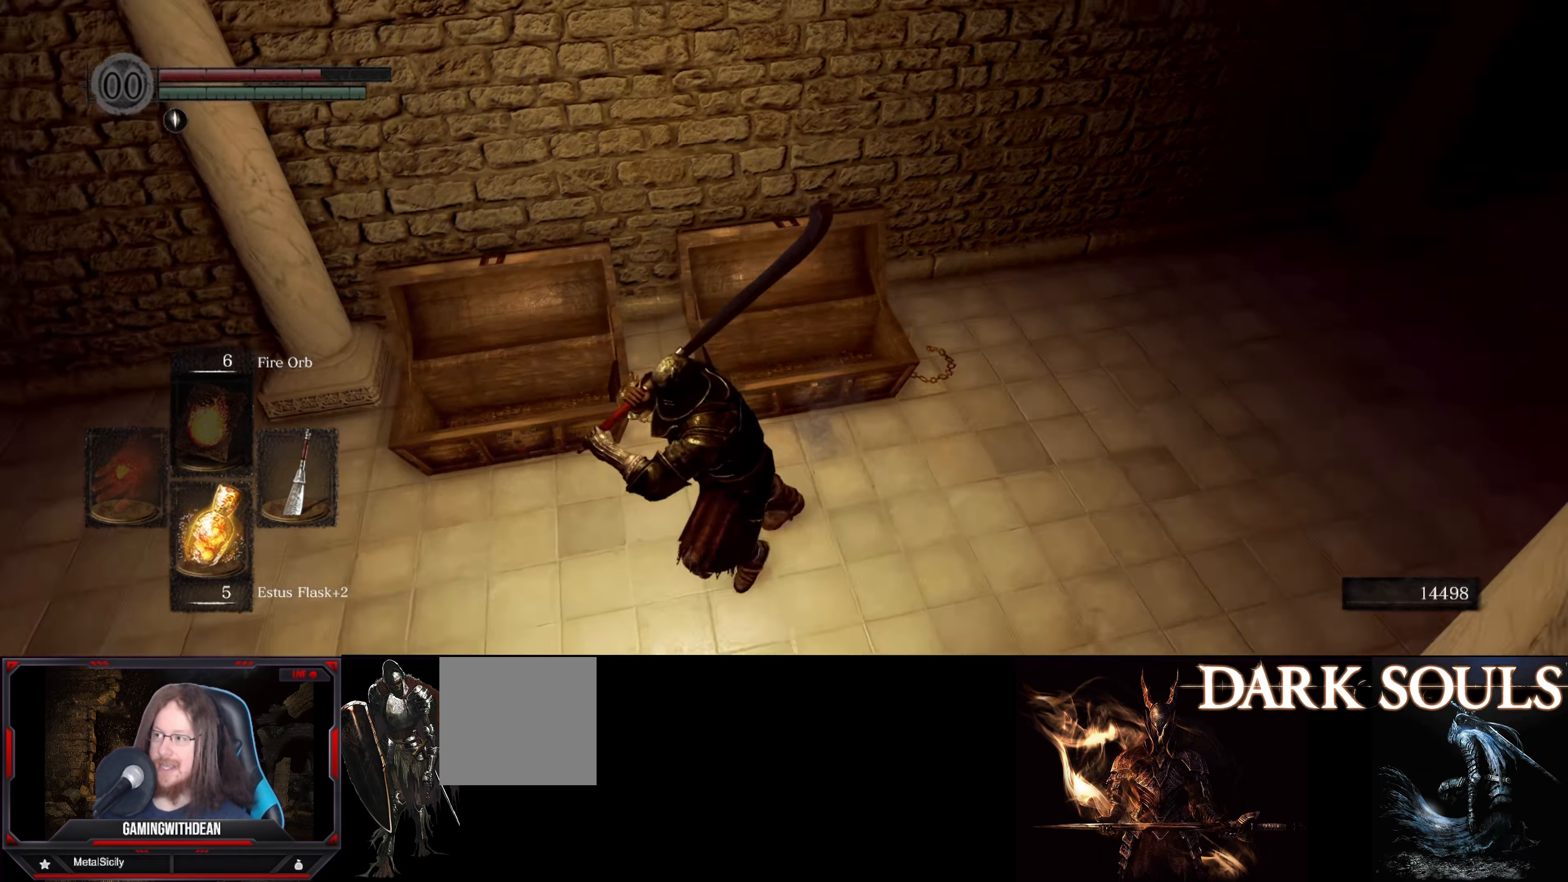
{"buttons": [], "left_stick": "center", "right_stick": "up-left", "events": [[100, "right_stick", "center"], [317, "right_stick", "up-left"], [350, "left_stick", "up"], [450, "left_stick", "center"]]}
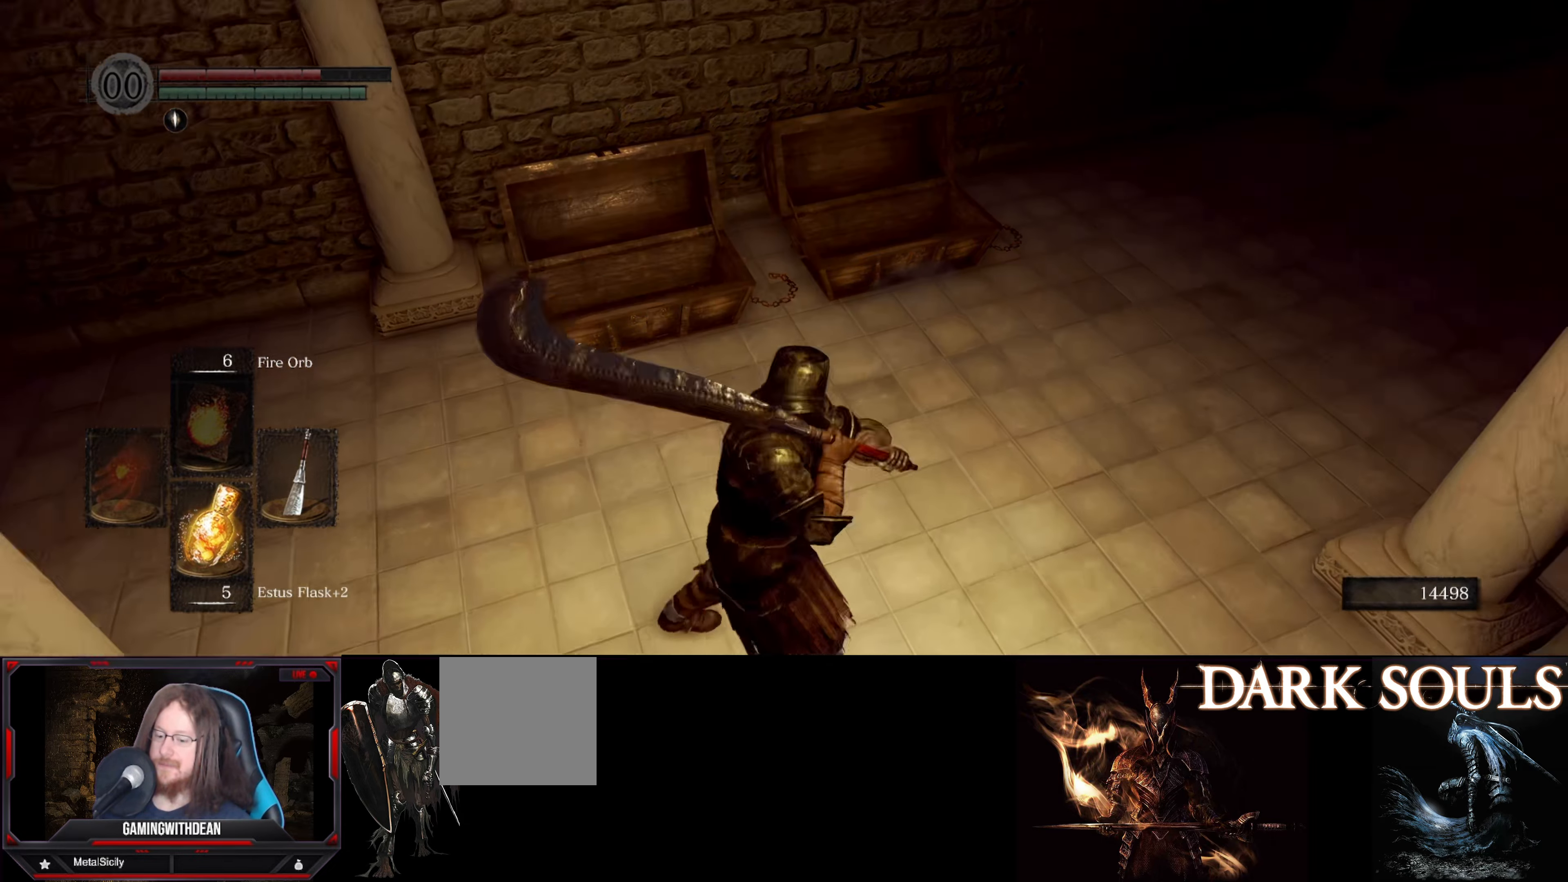
{"buttons": [], "left_stick": "center", "right_stick": "center", "events": [[67, "right_stick", "center"]]}
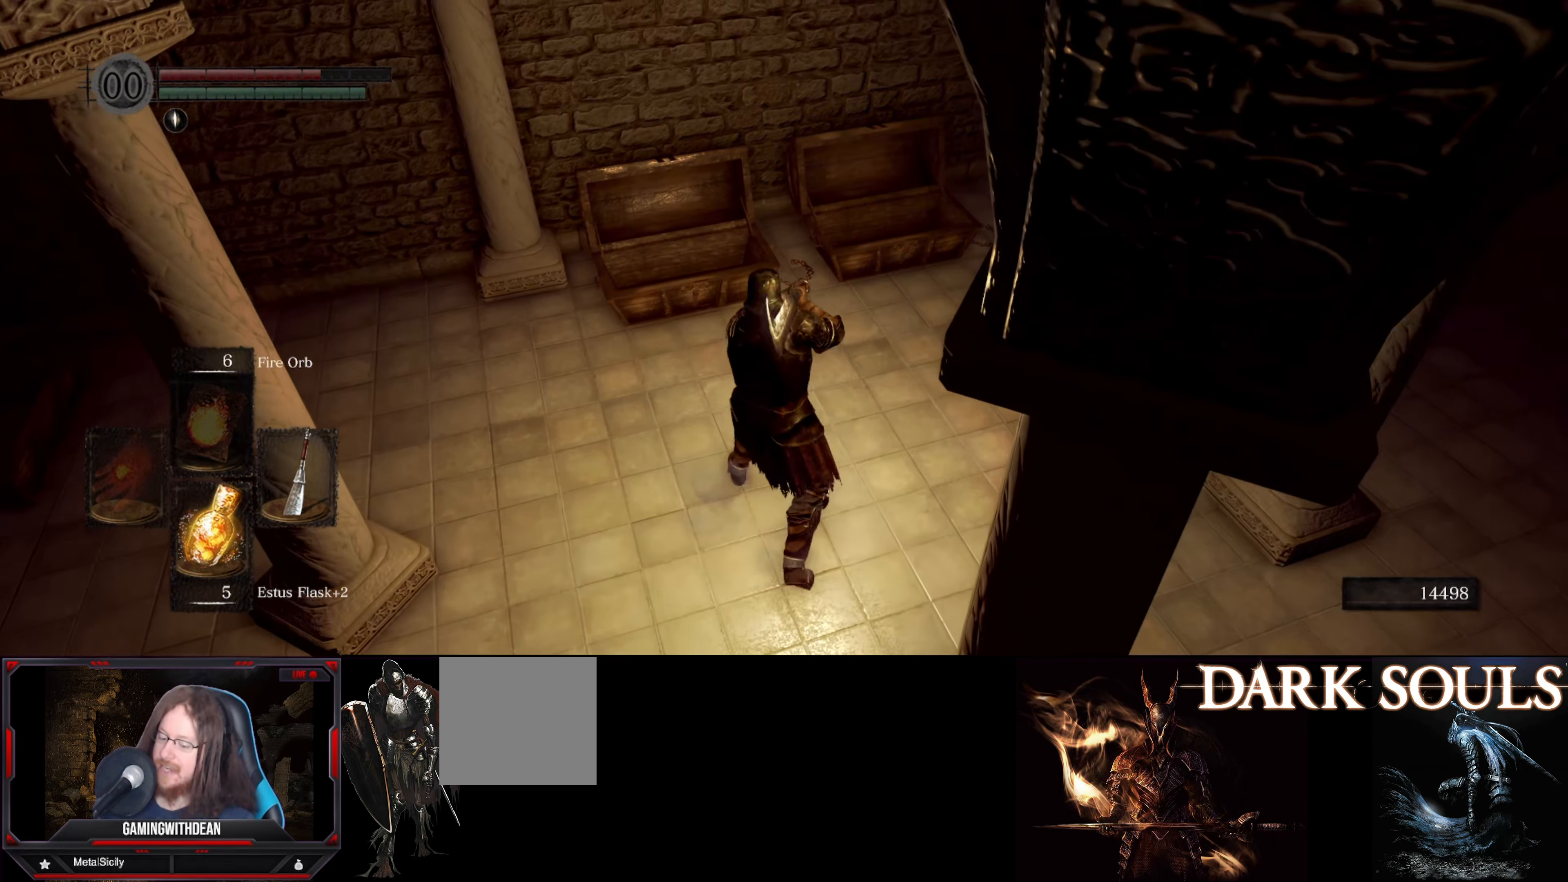
{"buttons": [], "left_stick": "center", "right_stick": "center", "events": []}
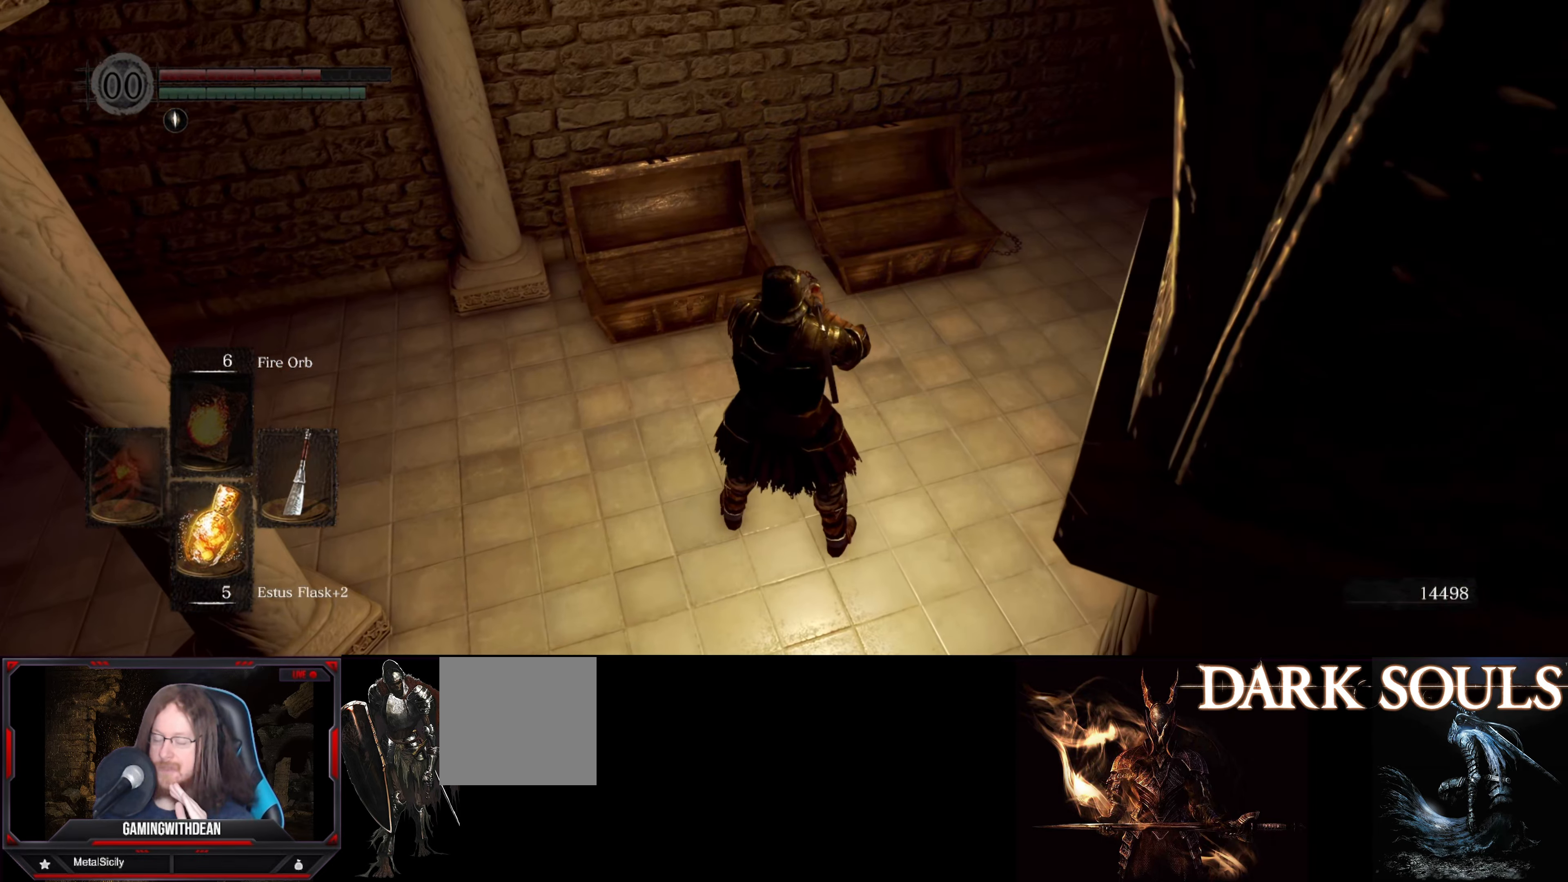
{"buttons": [], "left_stick": "center", "right_stick": "center", "events": []}
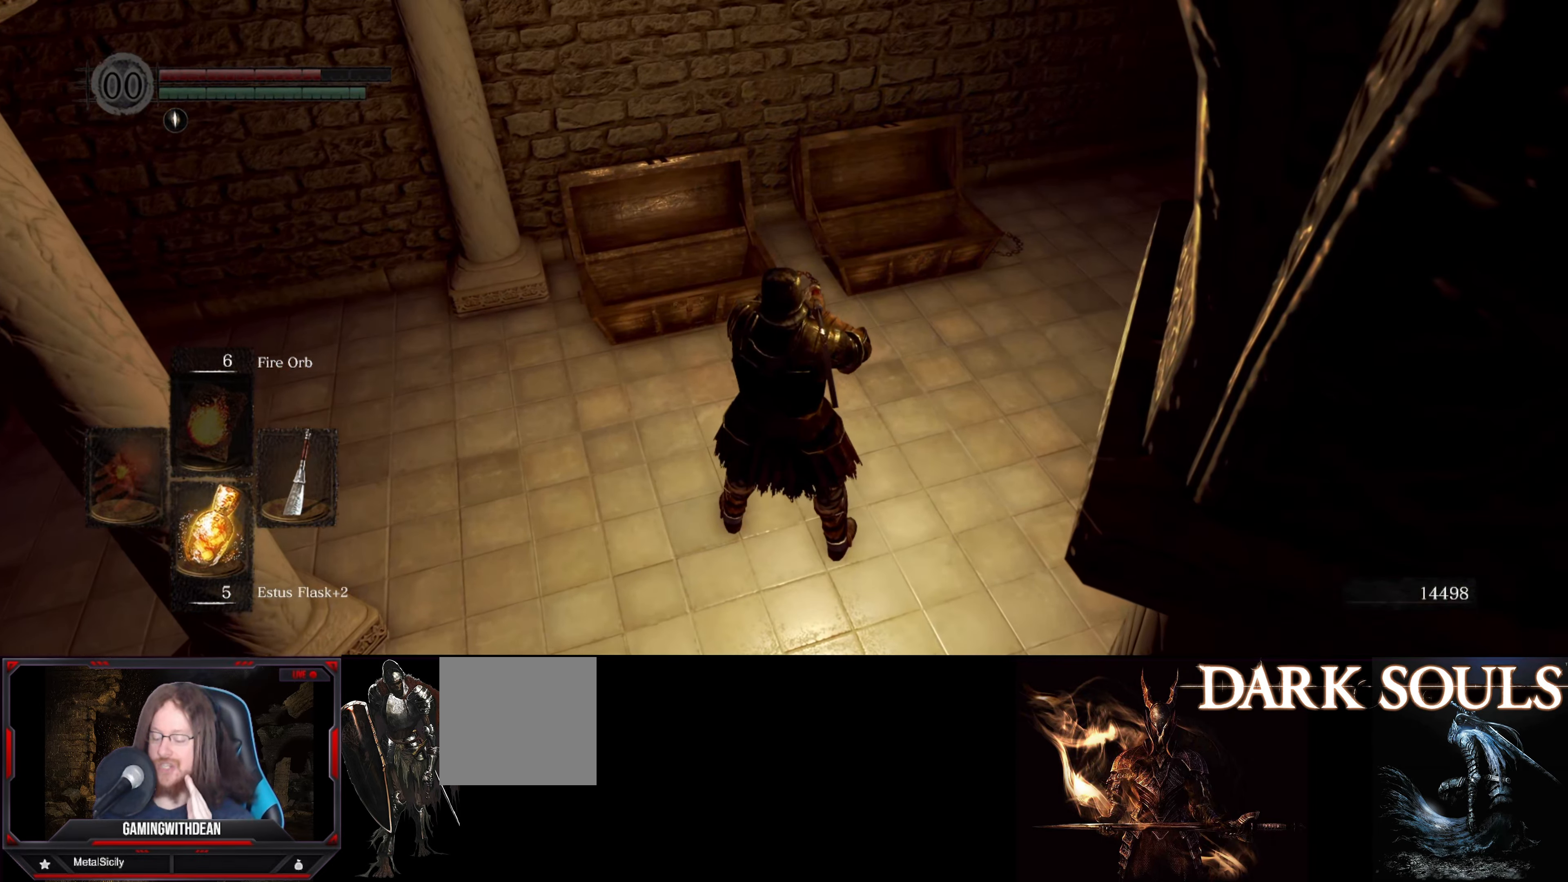
{"buttons": [], "left_stick": "center", "right_stick": "center", "events": []}
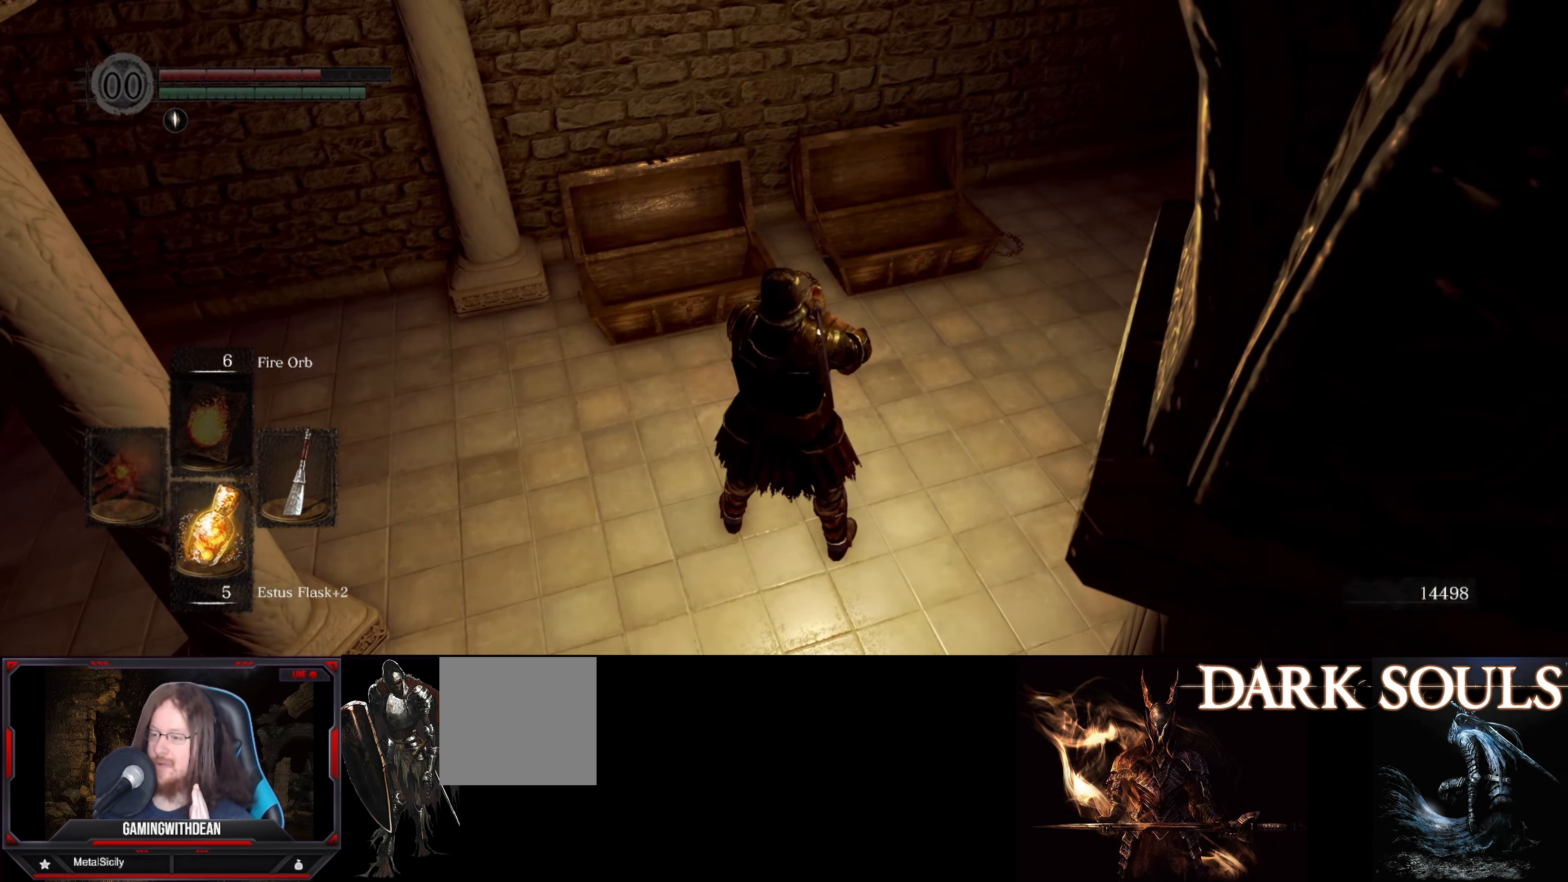
{"buttons": [], "left_stick": "center", "right_stick": "center", "events": []}
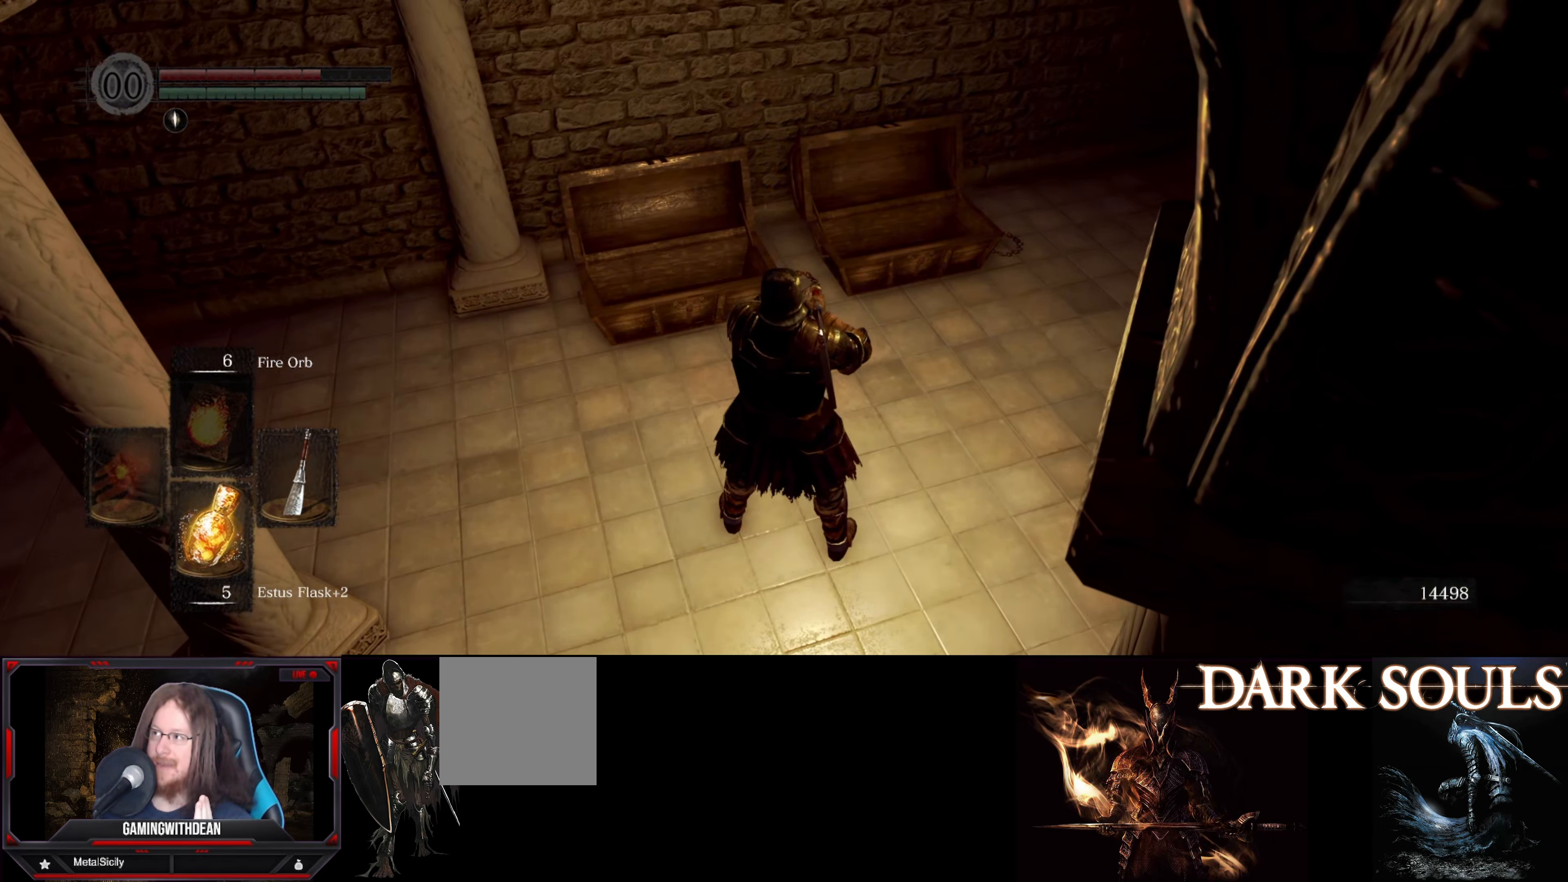
{"buttons": [], "left_stick": "center", "right_stick": "center", "events": []}
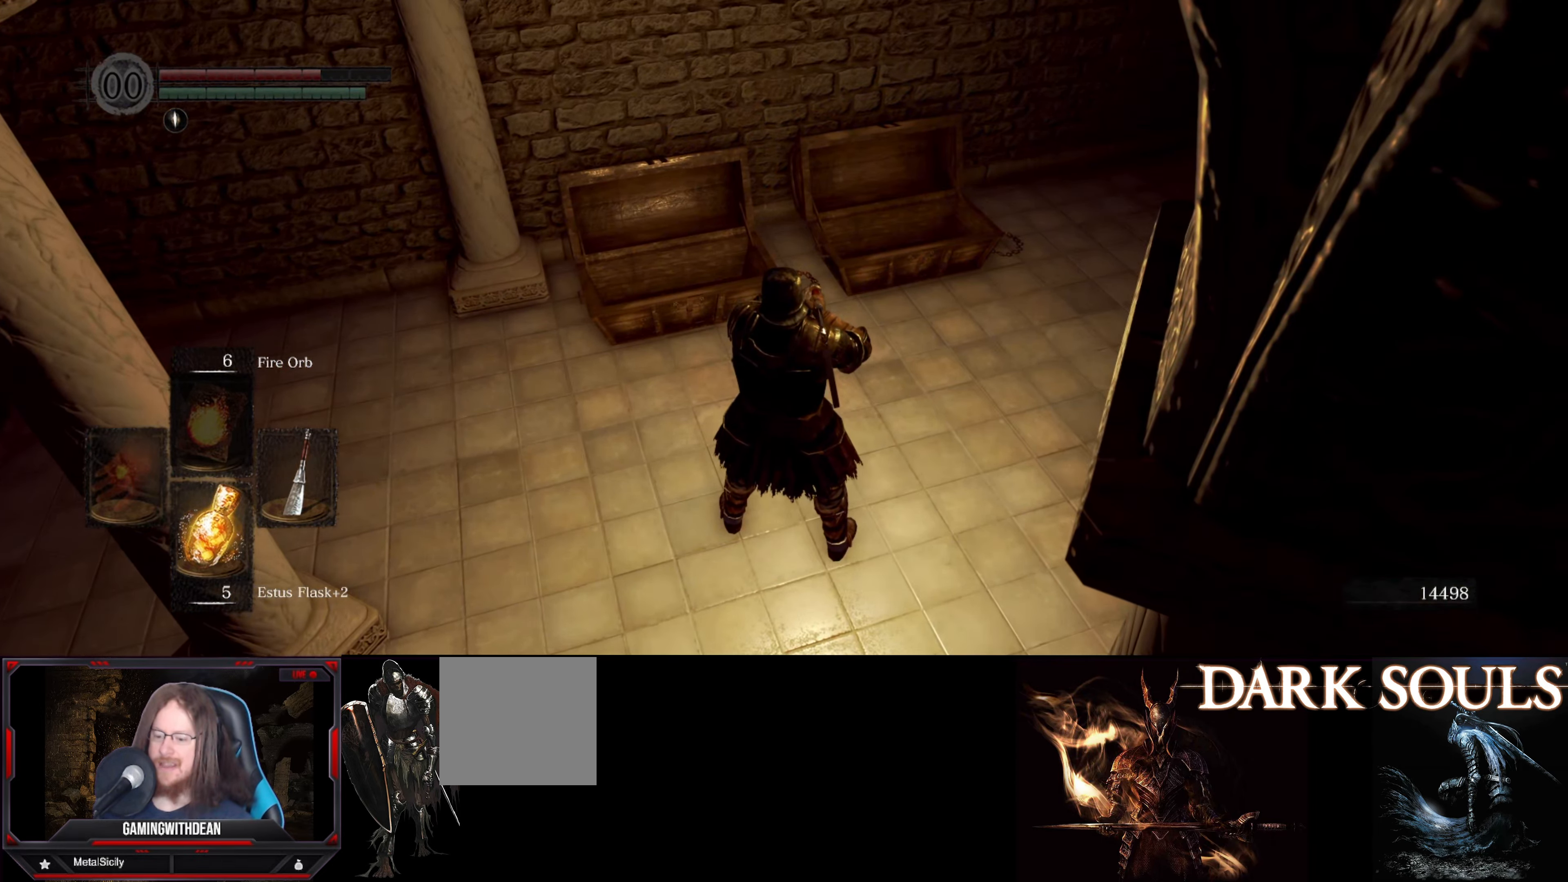
{"buttons": [], "left_stick": "center", "right_stick": "right", "events": [[434, "right_stick", "right"]]}
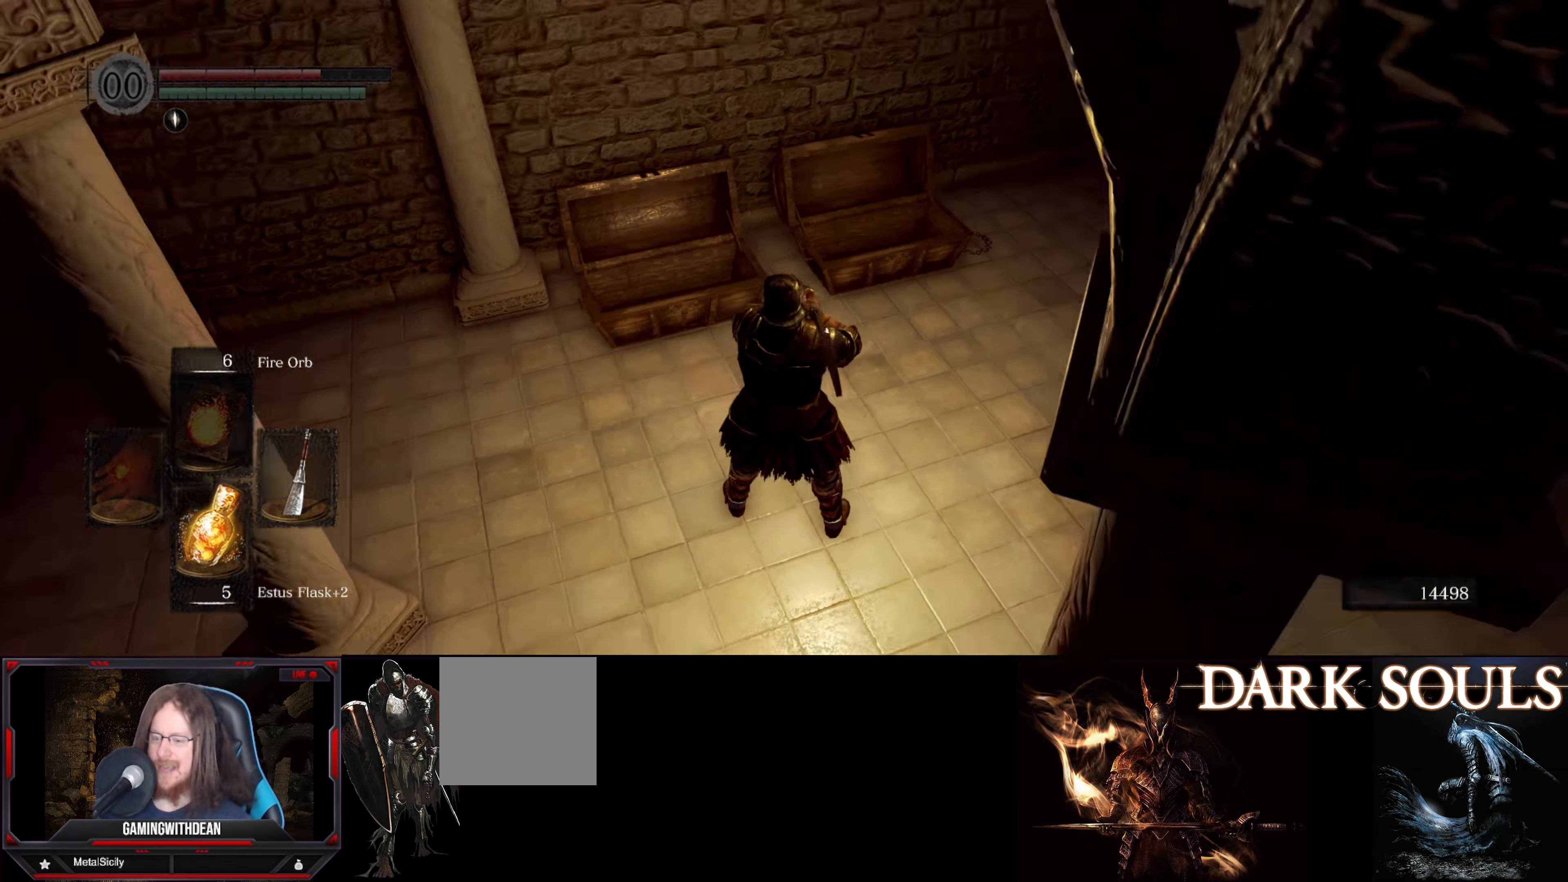
{"buttons": [], "left_stick": "center", "right_stick": "center", "events": [[100, "right_stick", "center"], [316, "right_stick", "down-right"], [483, "right_stick", "center"]]}
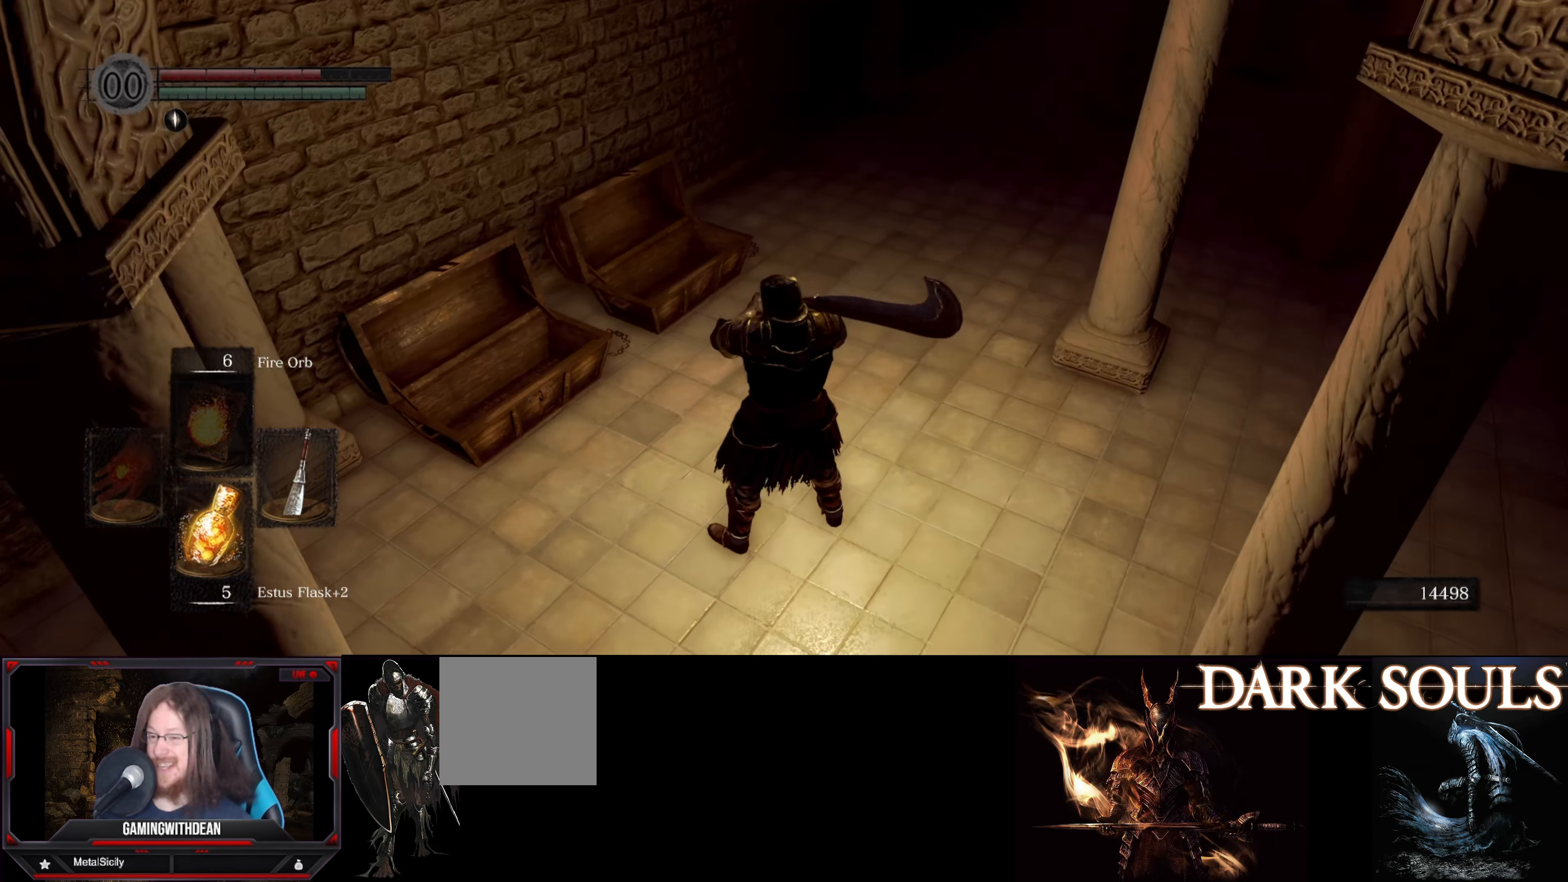
{"buttons": [], "left_stick": "center", "right_stick": "center", "events": [[33, "left_stick", "up"], [116, "left_stick", "center"], [166, "right_stick", "up-right"], [400, "right_stick", "center"]]}
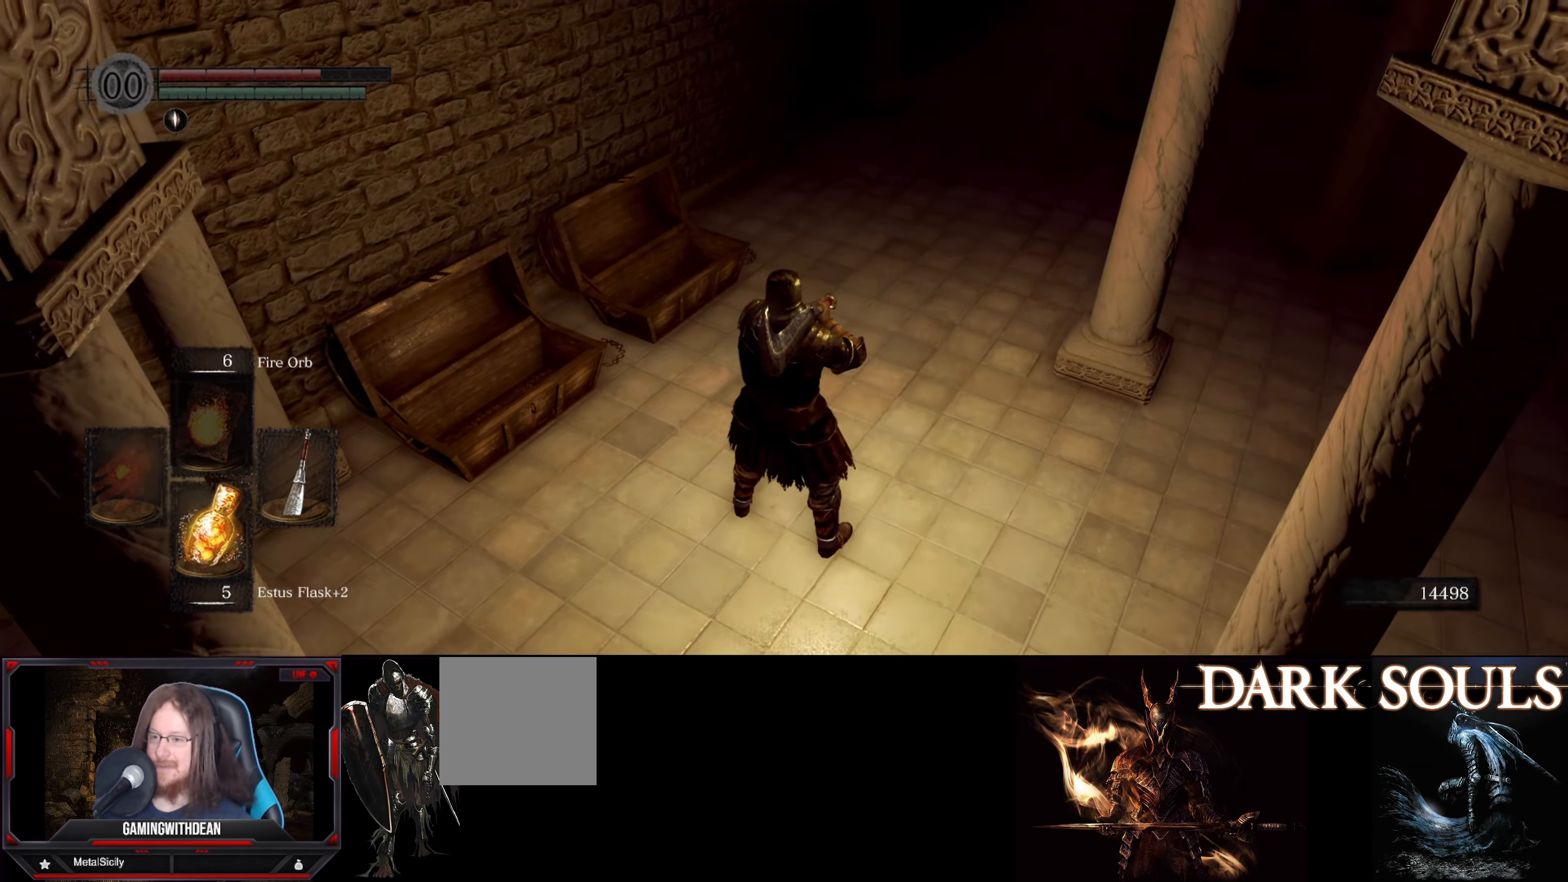
{"buttons": [], "left_stick": "center", "right_stick": "center", "events": [[16, "right_stick", "up"], [133, "right_stick", "center"]]}
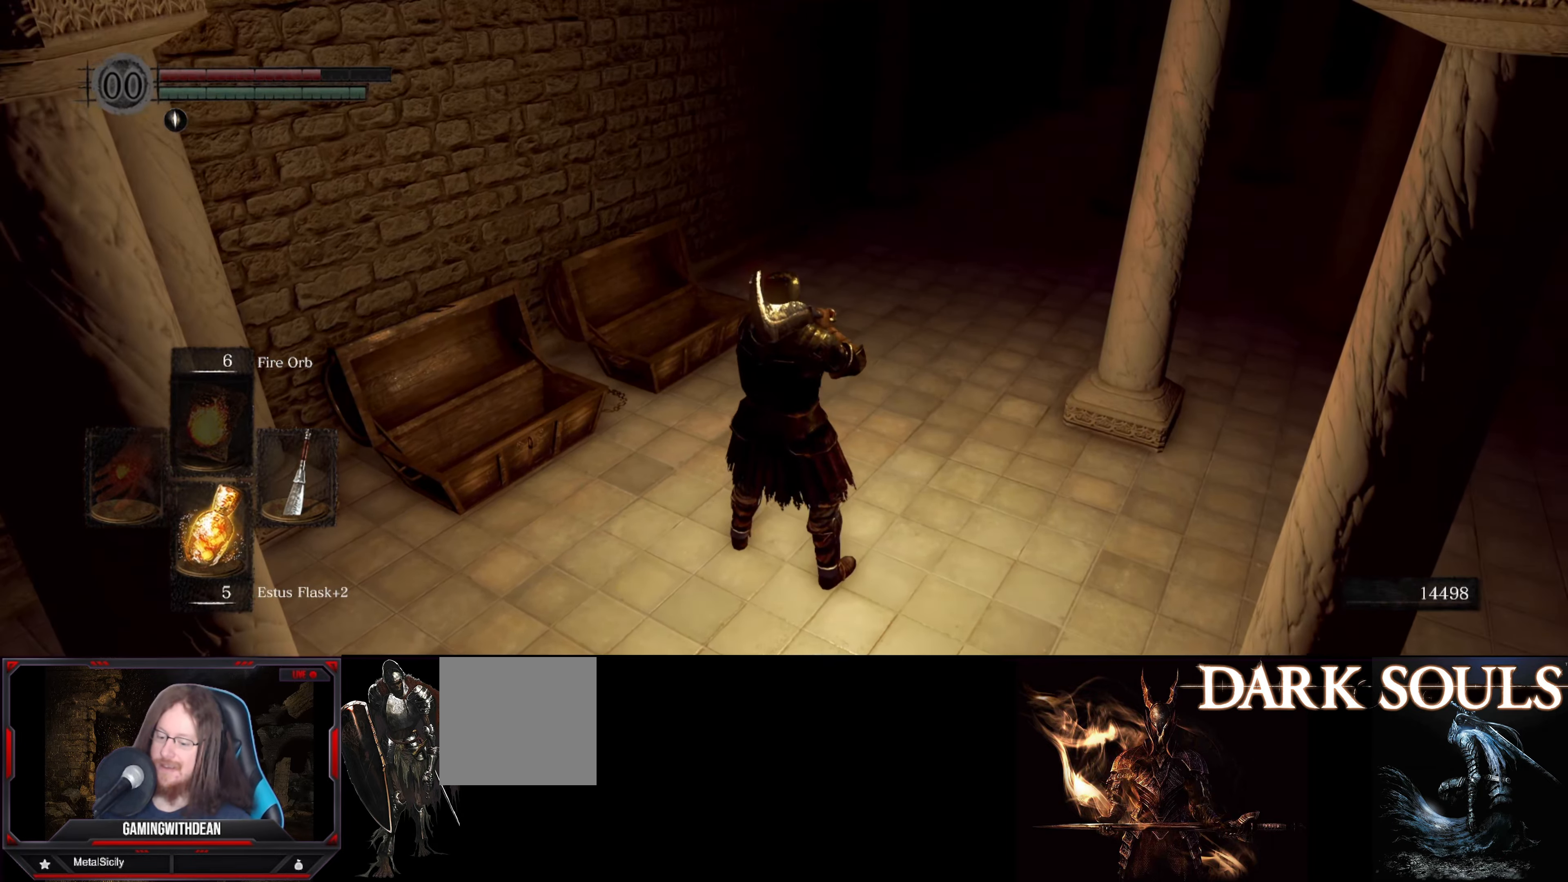
{"buttons": [], "left_stick": "center", "right_stick": "center", "events": []}
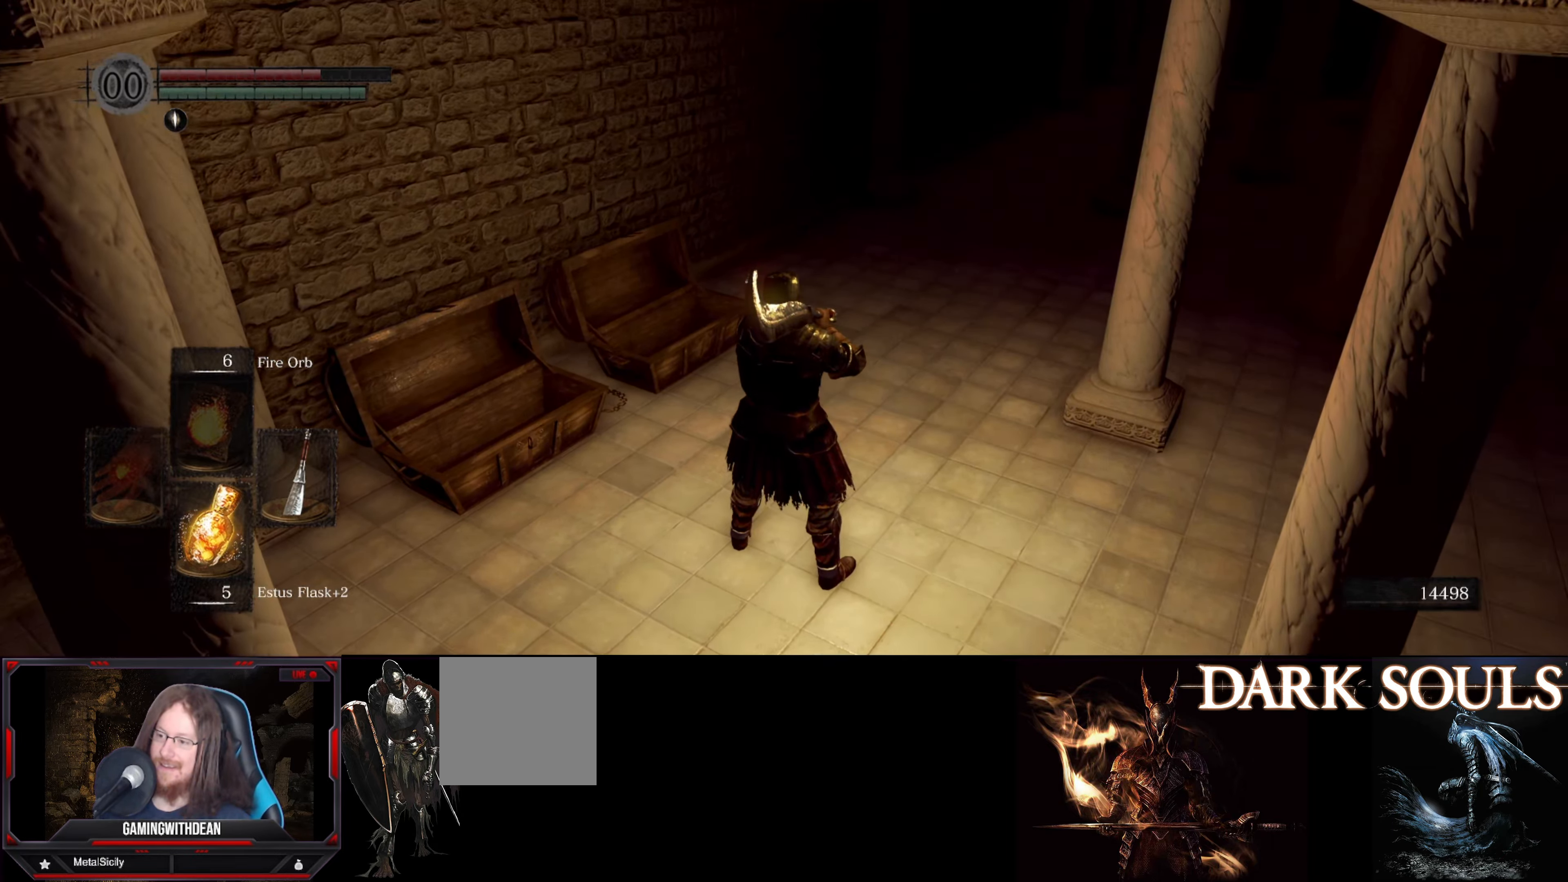
{"buttons": [], "left_stick": "up-left", "right_stick": "center", "events": [[366, "right_stick", "left"], [383, "left_stick", "up-left"], [500, "right_stick", "center"]]}
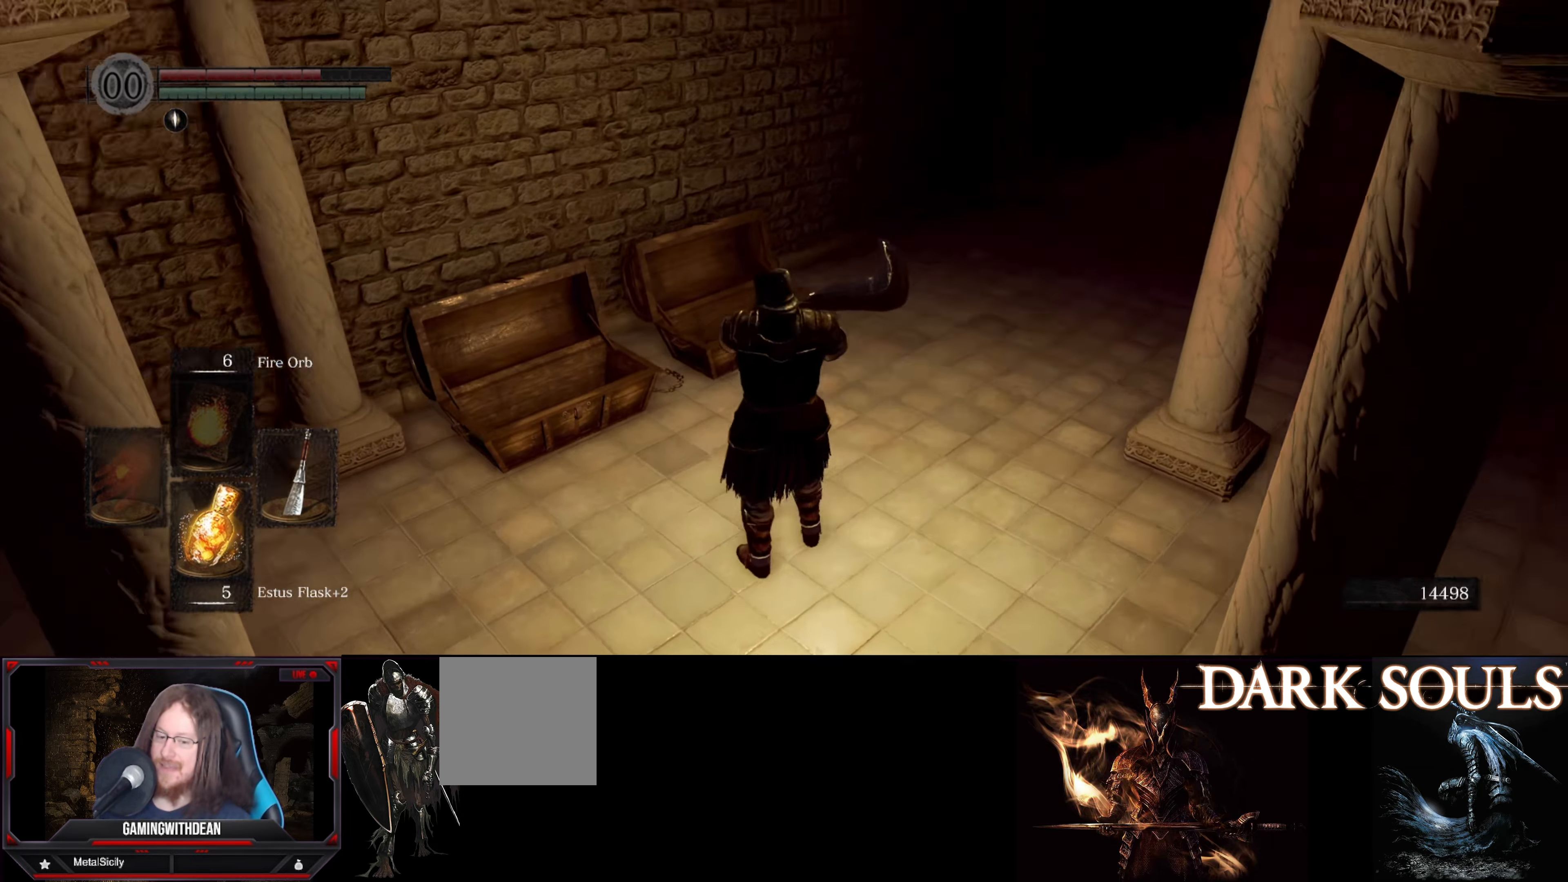
{"buttons": [], "left_stick": "up", "right_stick": "center", "events": [[266, "left_stick", "left"], [350, "right_stick", "down-left"], [483, "left_stick", "up"], [500, "right_stick", "center"]]}
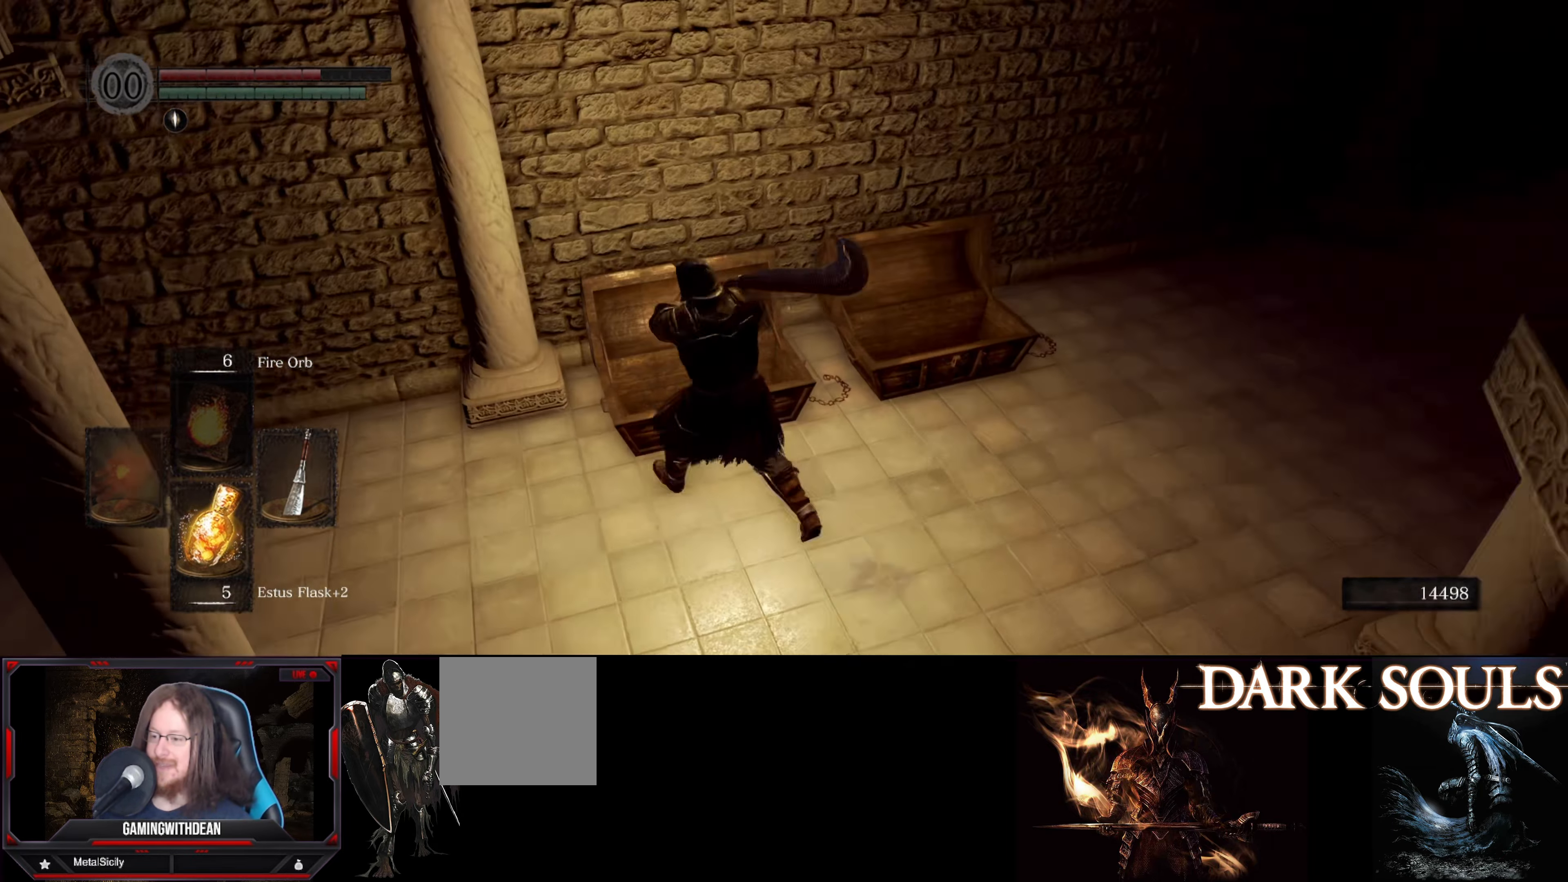
{"buttons": [], "left_stick": "up-left", "right_stick": "right", "events": [[50, "left_stick", "up-right"], [66, "right_stick", "right"], [333, "right_stick", "center"], [383, "left_stick", "up-left"], [466, "right_stick", "right"]]}
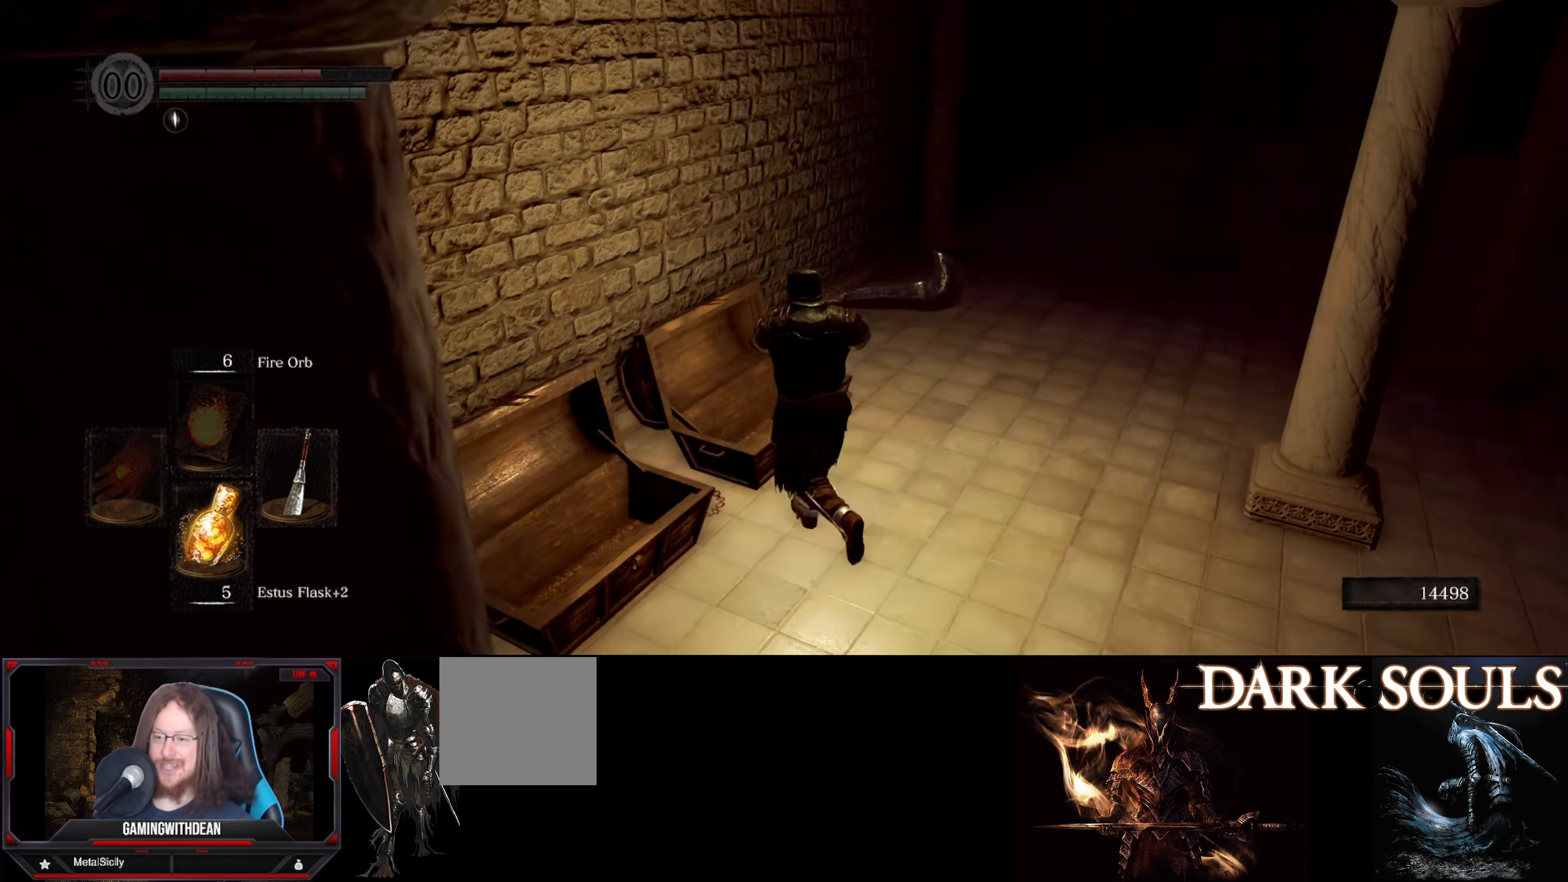
{"buttons": [], "left_stick": "up", "right_stick": "down-right", "events": [[33, "left_stick", "up"], [50, "right_stick", "down-right"], [200, "right_stick", "center"], [466, "right_stick", "down-right"]]}
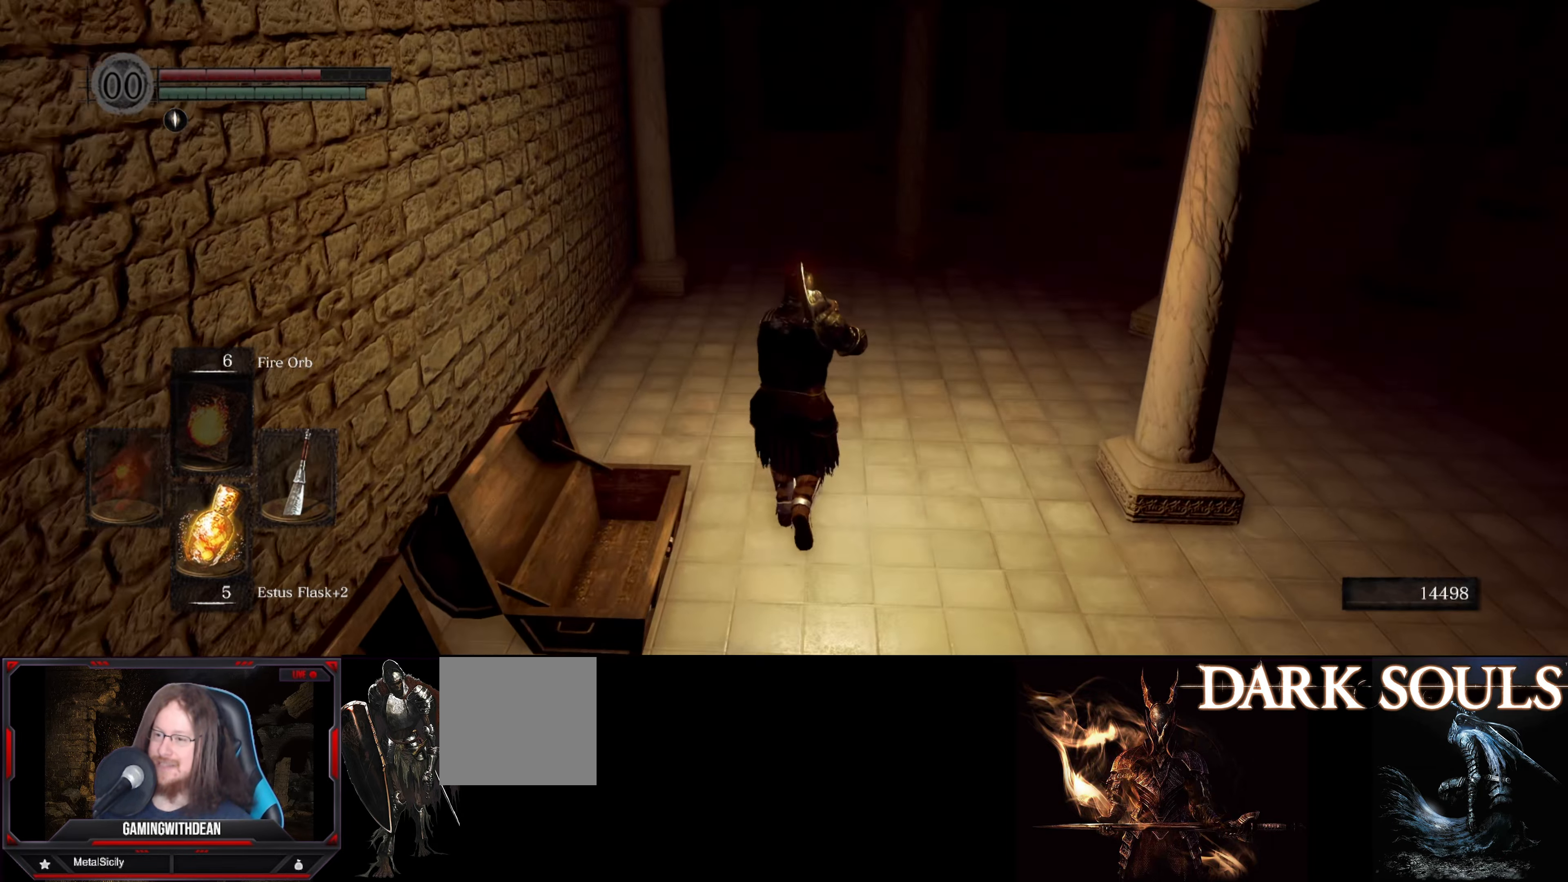
{"buttons": [], "left_stick": "up", "right_stick": "center", "events": [[150, "right_stick", "center"]]}
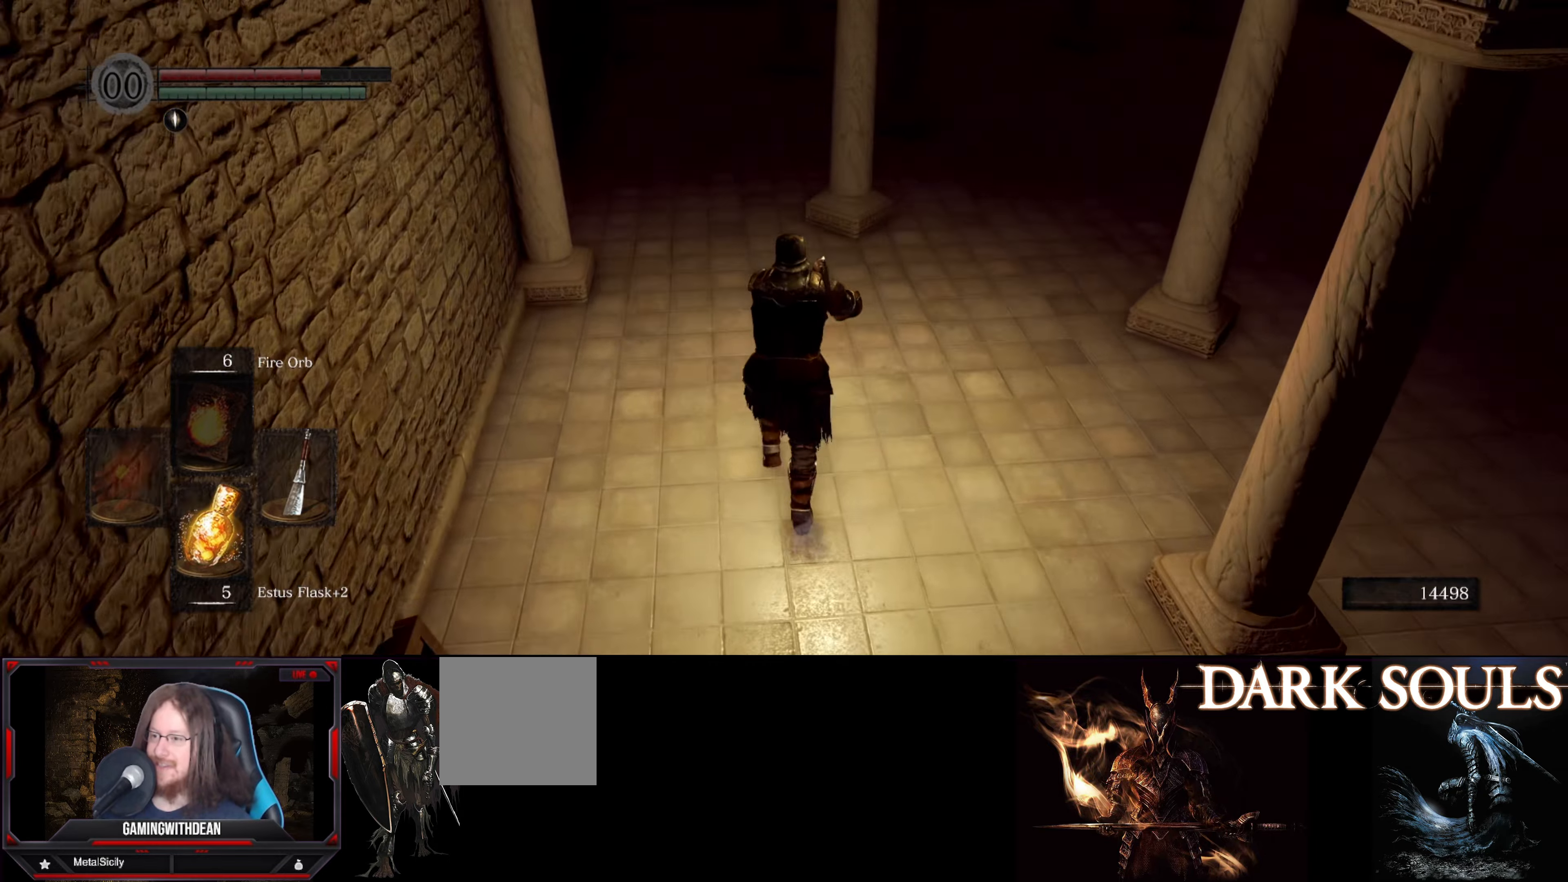
{"buttons": [], "left_stick": "up", "right_stick": "up", "events": [[50, "right_stick", "up"], [200, "right_stick", "center"], [383, "right_stick", "up"]]}
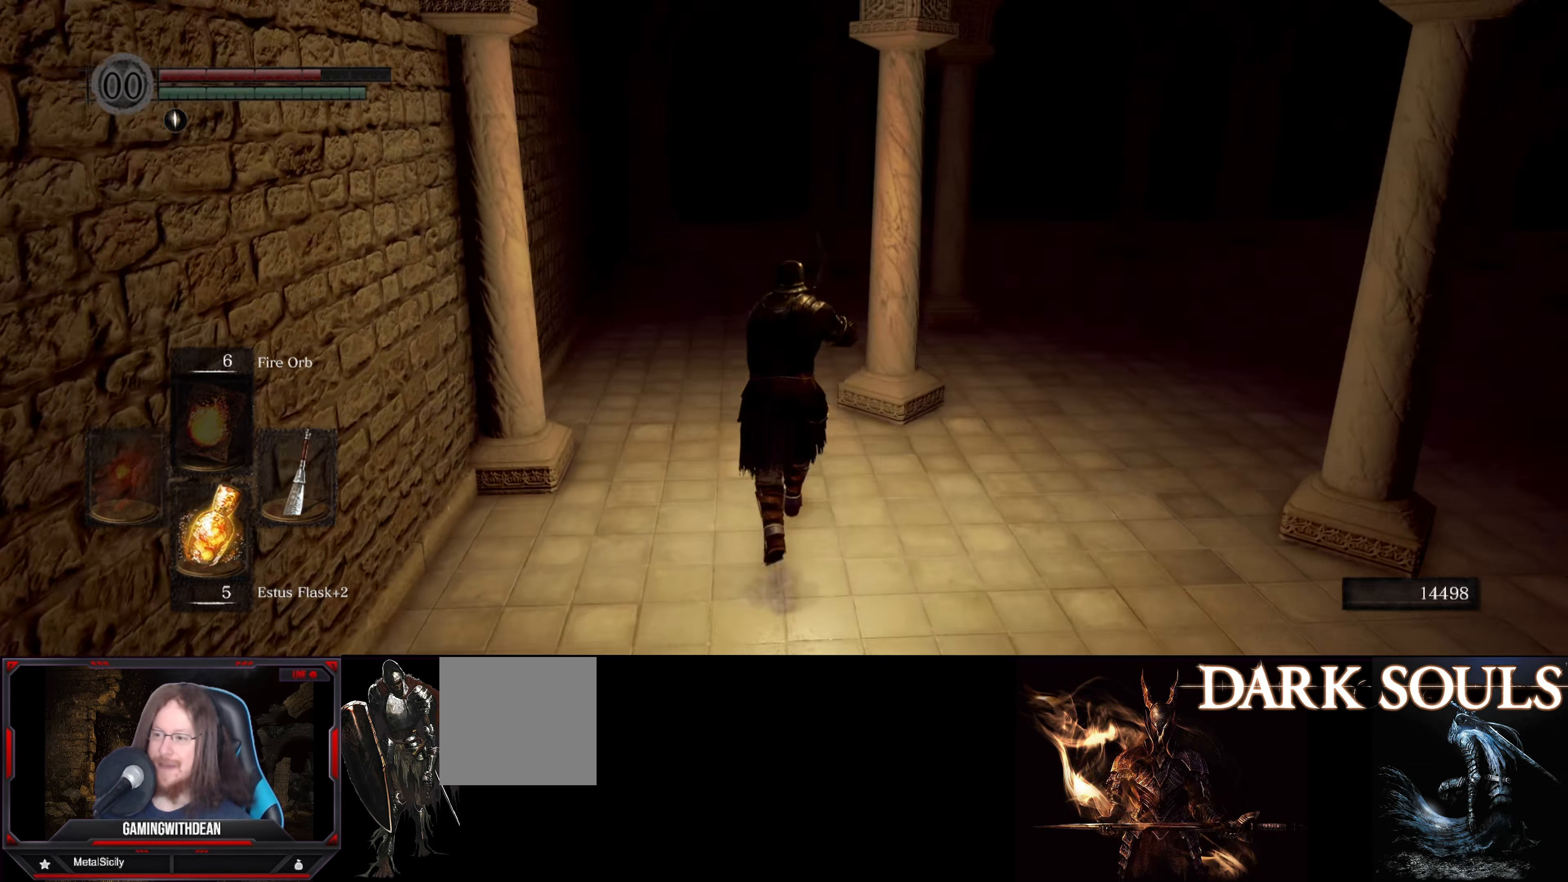
{"buttons": [], "left_stick": "up", "right_stick": "down-right", "events": [[67, "right_stick", "center"], [467, "right_stick", "down-right"]]}